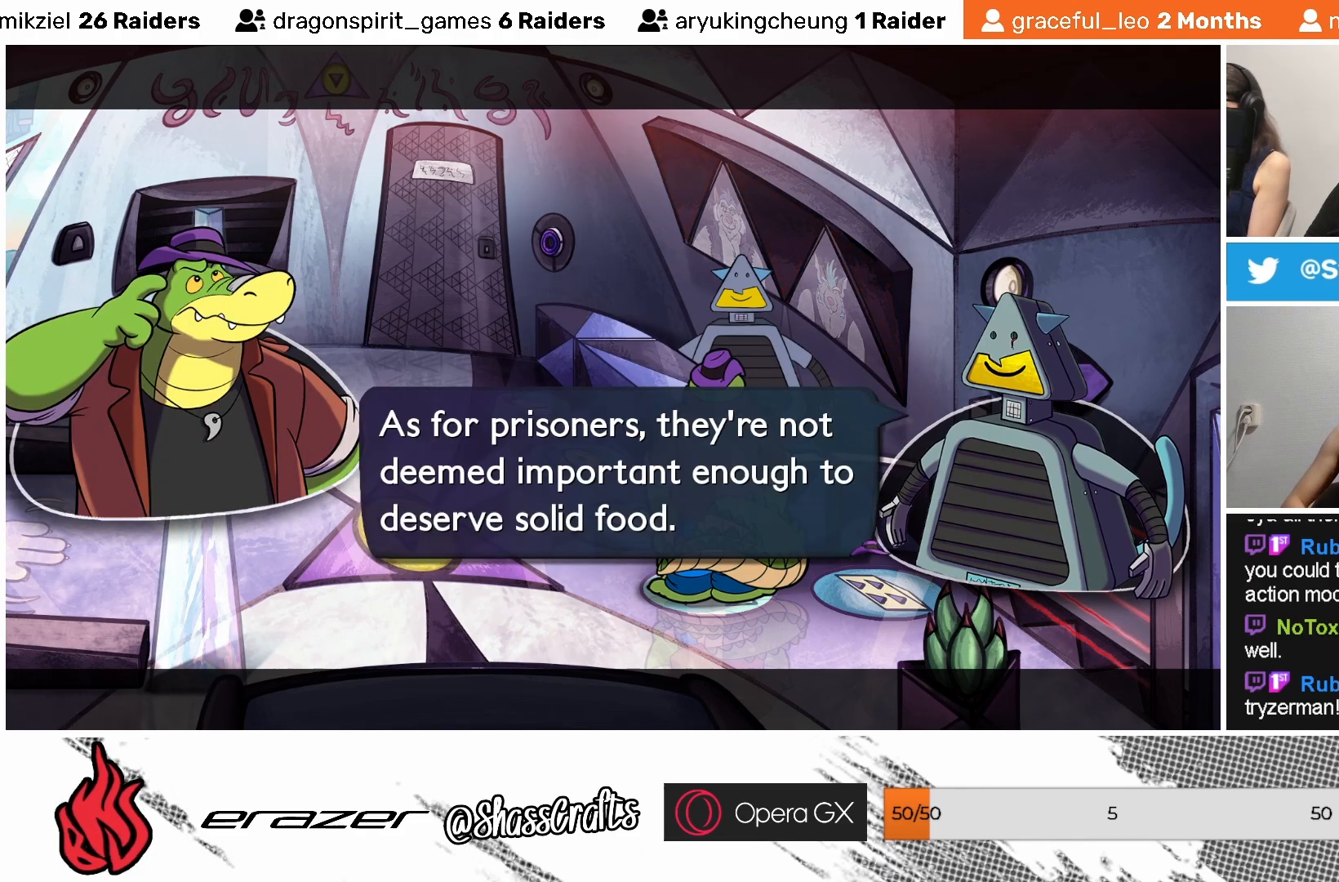
Gameplay with a controller (PlayStation layout); each line is a JSON object with the inputs held at the frame after it. "events" lists button and stick changes between this image and that frame as [ms after this image, input, new state], when the widget could be followed in between. Not read: right_stick.
{"buttons": ["DPAD_RIGHT"], "left_stick": "center", "events": [[83, "DPAD_LEFT", "up"], [283, "DPAD_LEFT", "down"], [383, "DPAD_LEFT", "up"], [483, "DPAD_RIGHT", "down"]]}
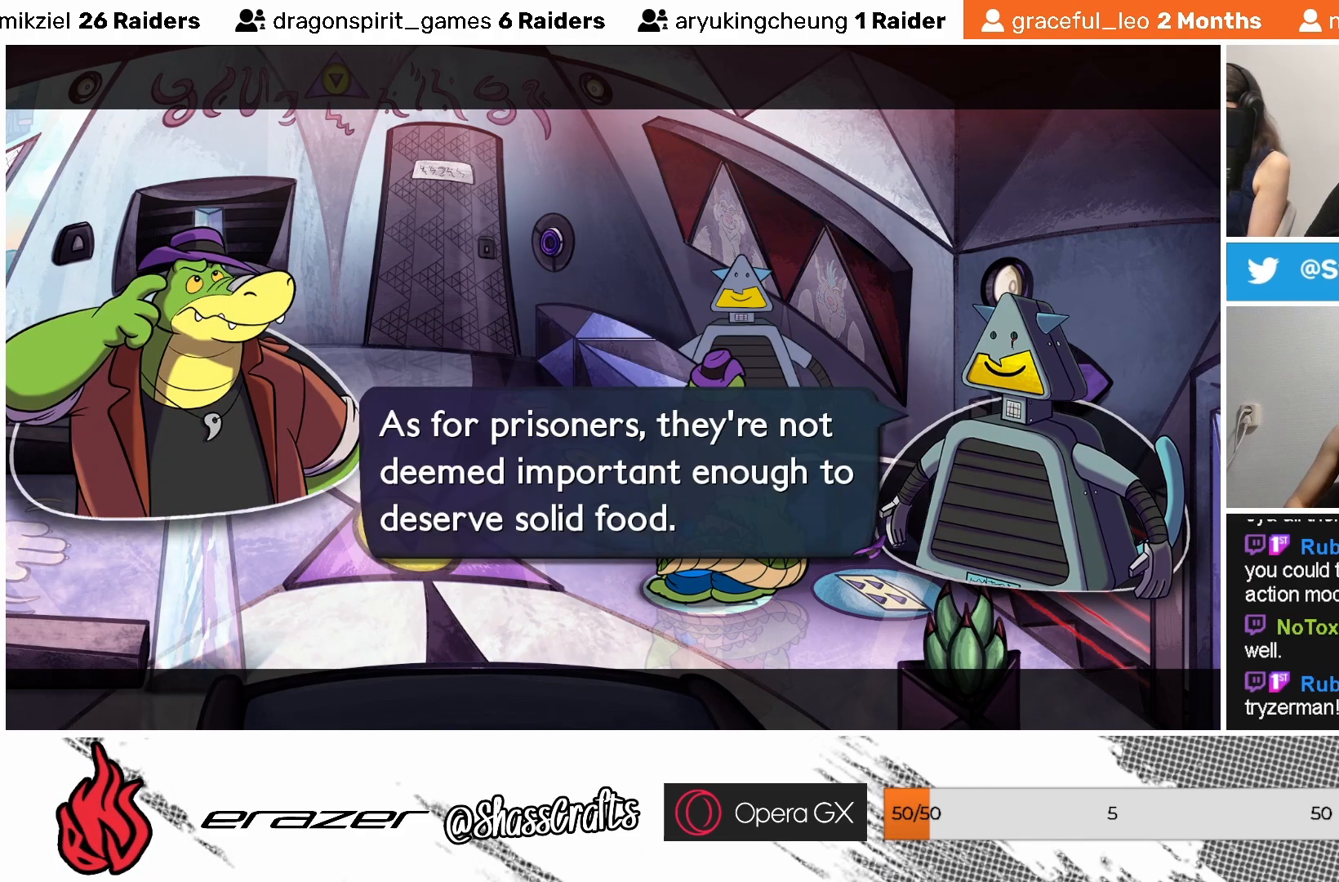
{"buttons": [], "left_stick": "center", "events": [[83, "DPAD_RIGHT", "up"], [333, "DPAD_LEFT", "down"], [433, "DPAD_LEFT", "up"]]}
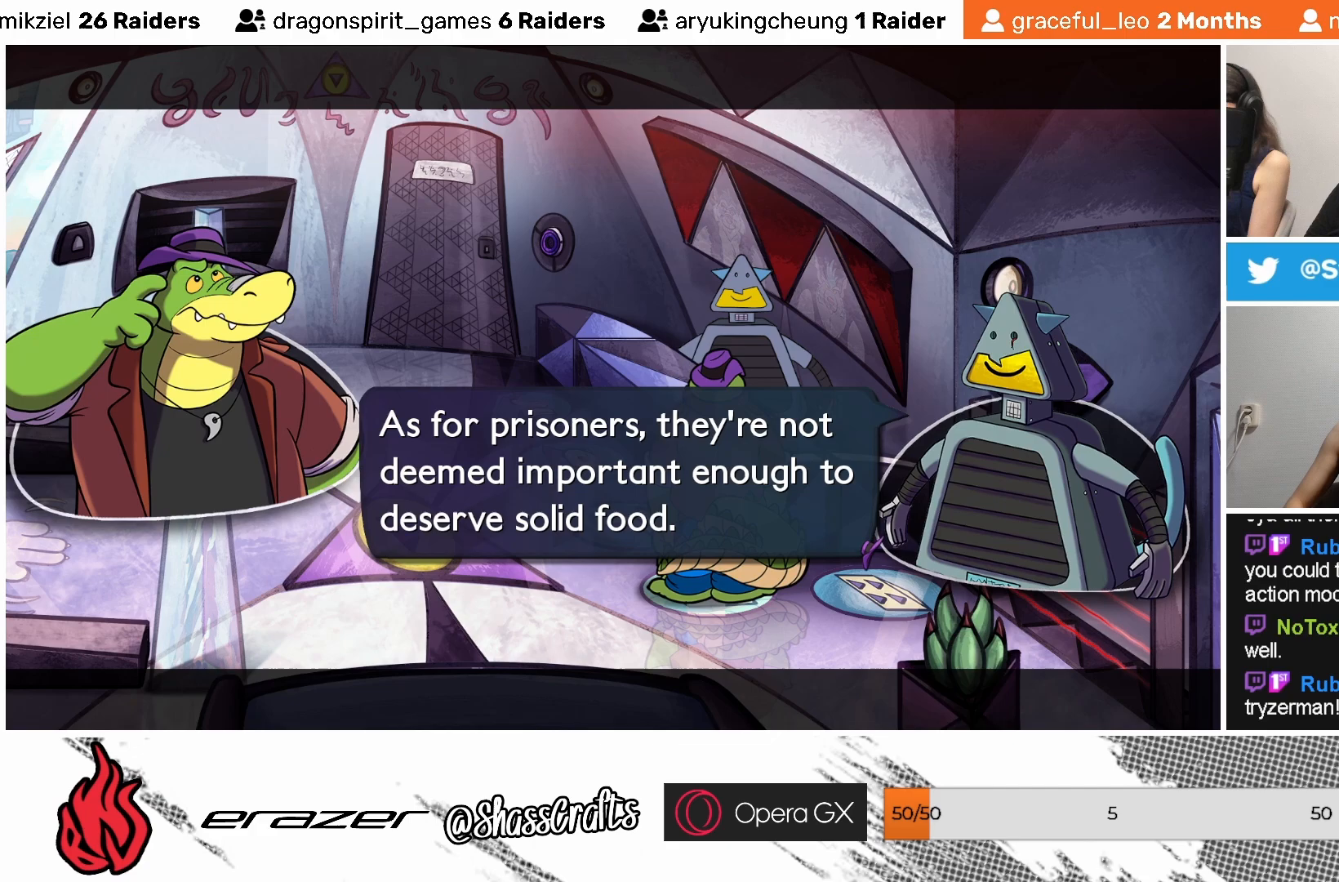
{"buttons": [], "left_stick": "center", "events": [[333, "DPAD_RIGHT", "down"], [433, "DPAD_RIGHT", "up"]]}
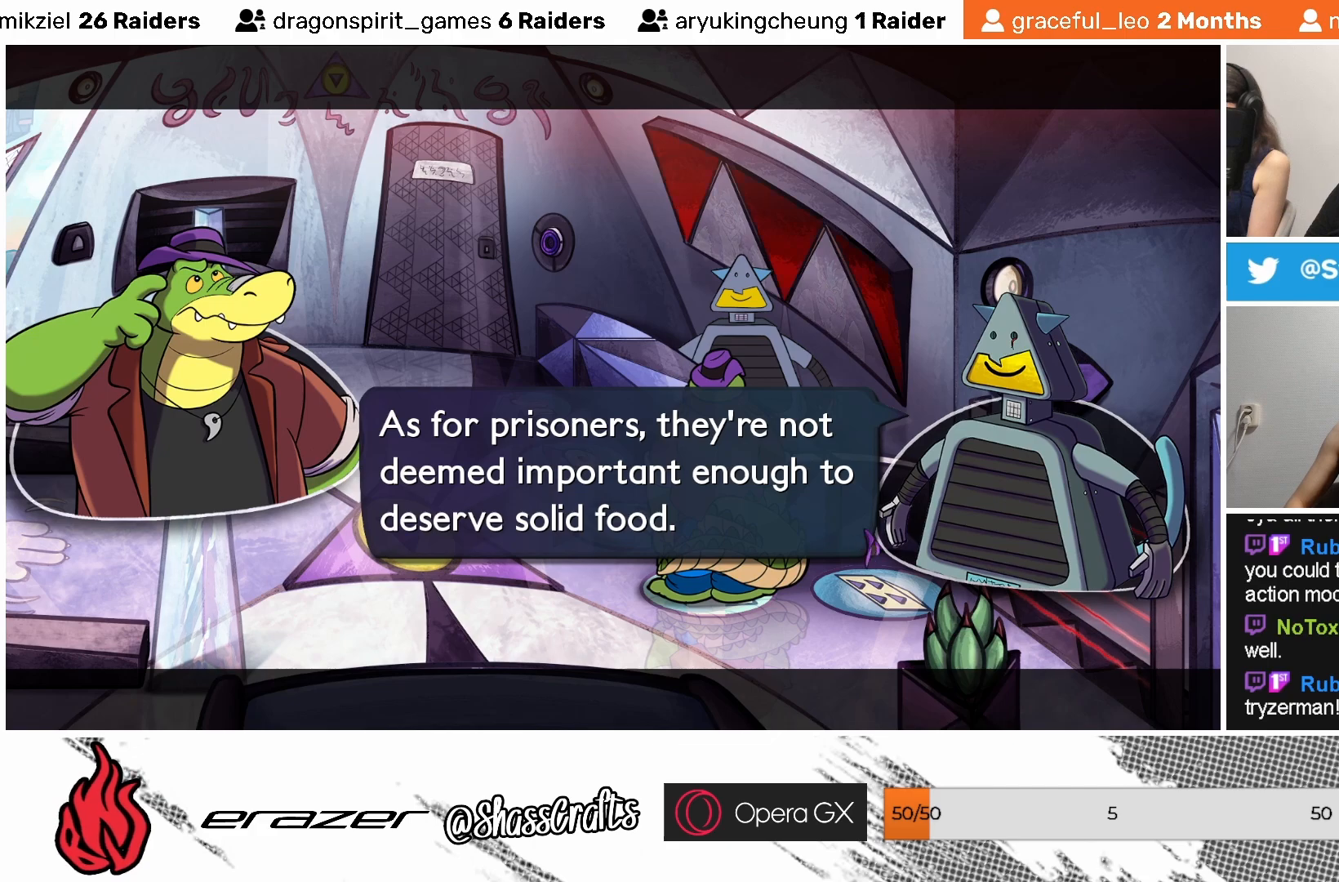
{"buttons": [], "left_stick": "center", "events": [[133, "DPAD_LEFT", "down"], [233, "DPAD_LEFT", "up"], [283, "CROSS", "down"], [333, "CROSS", "up"]]}
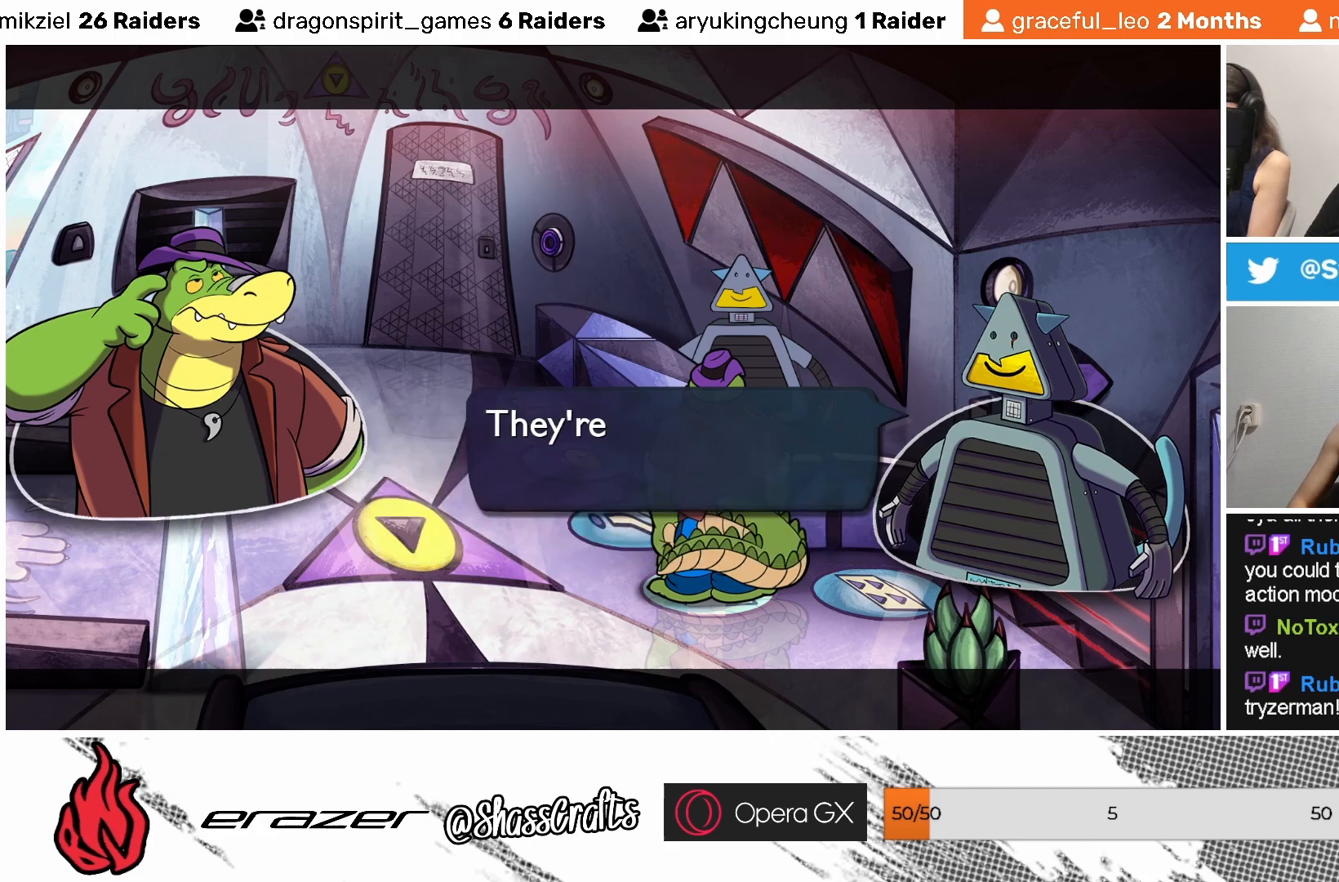
{"buttons": [], "left_stick": "center", "events": [[333, "DPAD_RIGHT", "down"], [433, "DPAD_RIGHT", "up"]]}
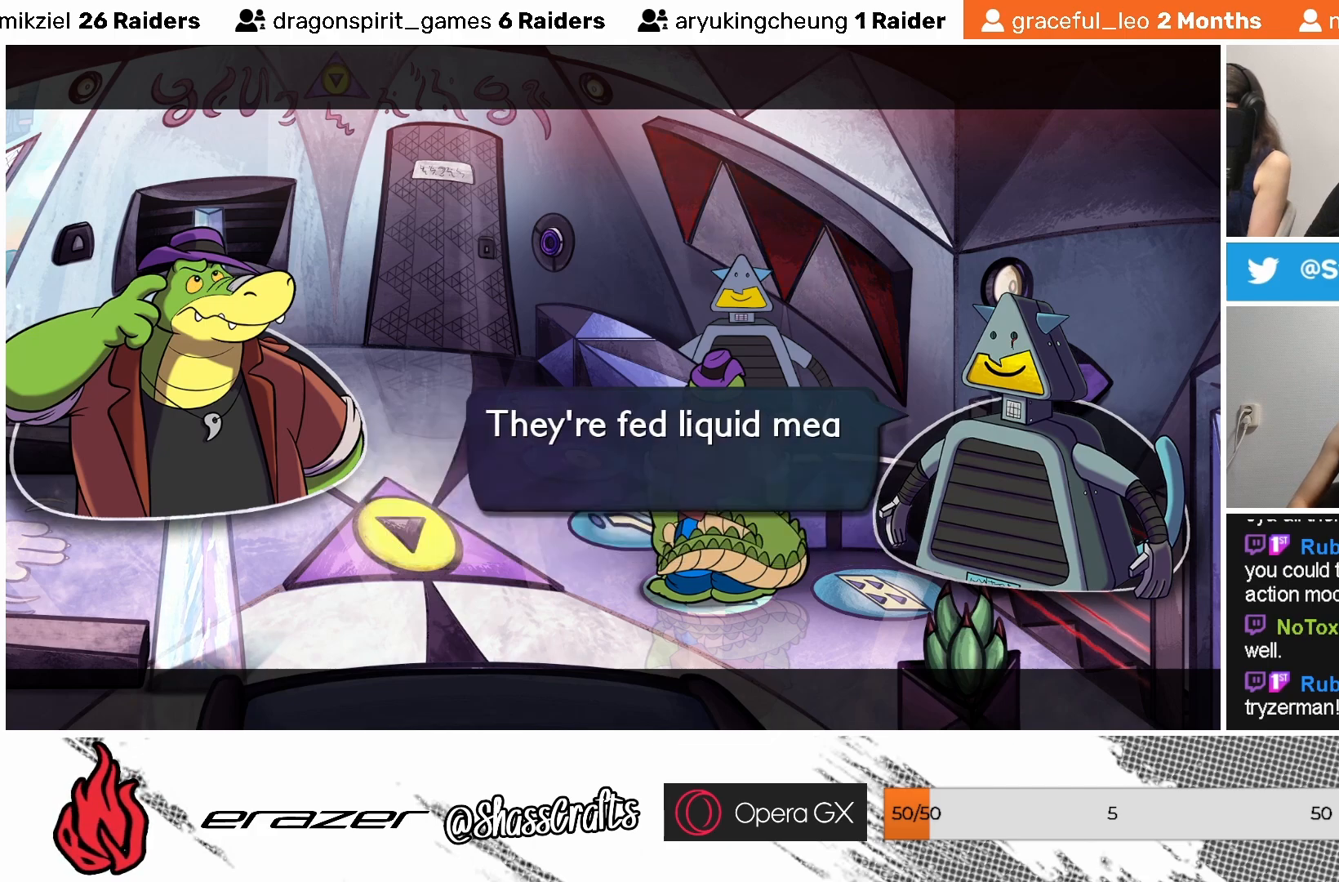
{"buttons": [], "left_stick": "center", "events": [[267, "CROSS", "down"], [333, "CROSS", "up"]]}
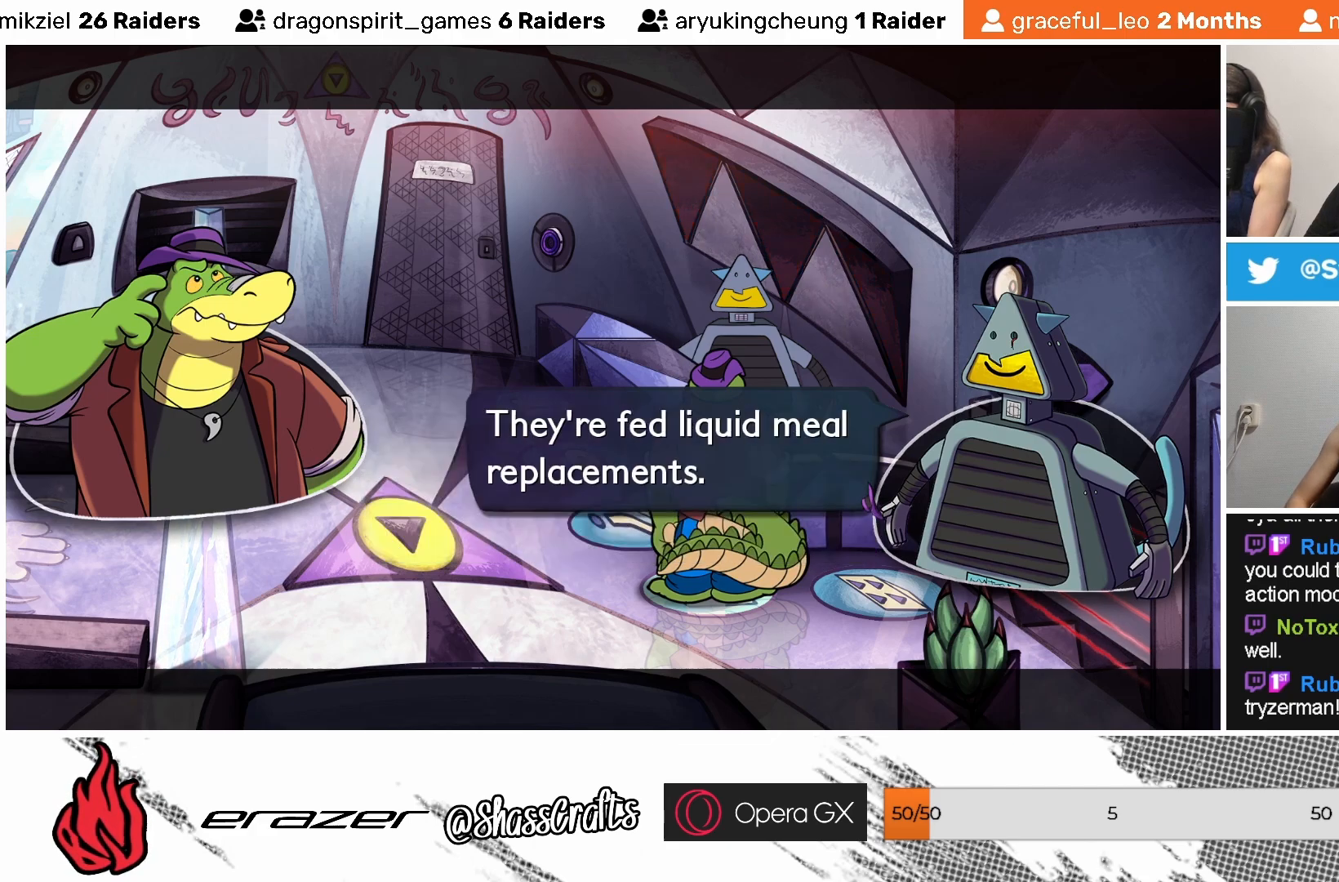
{"buttons": [], "left_stick": "center", "events": []}
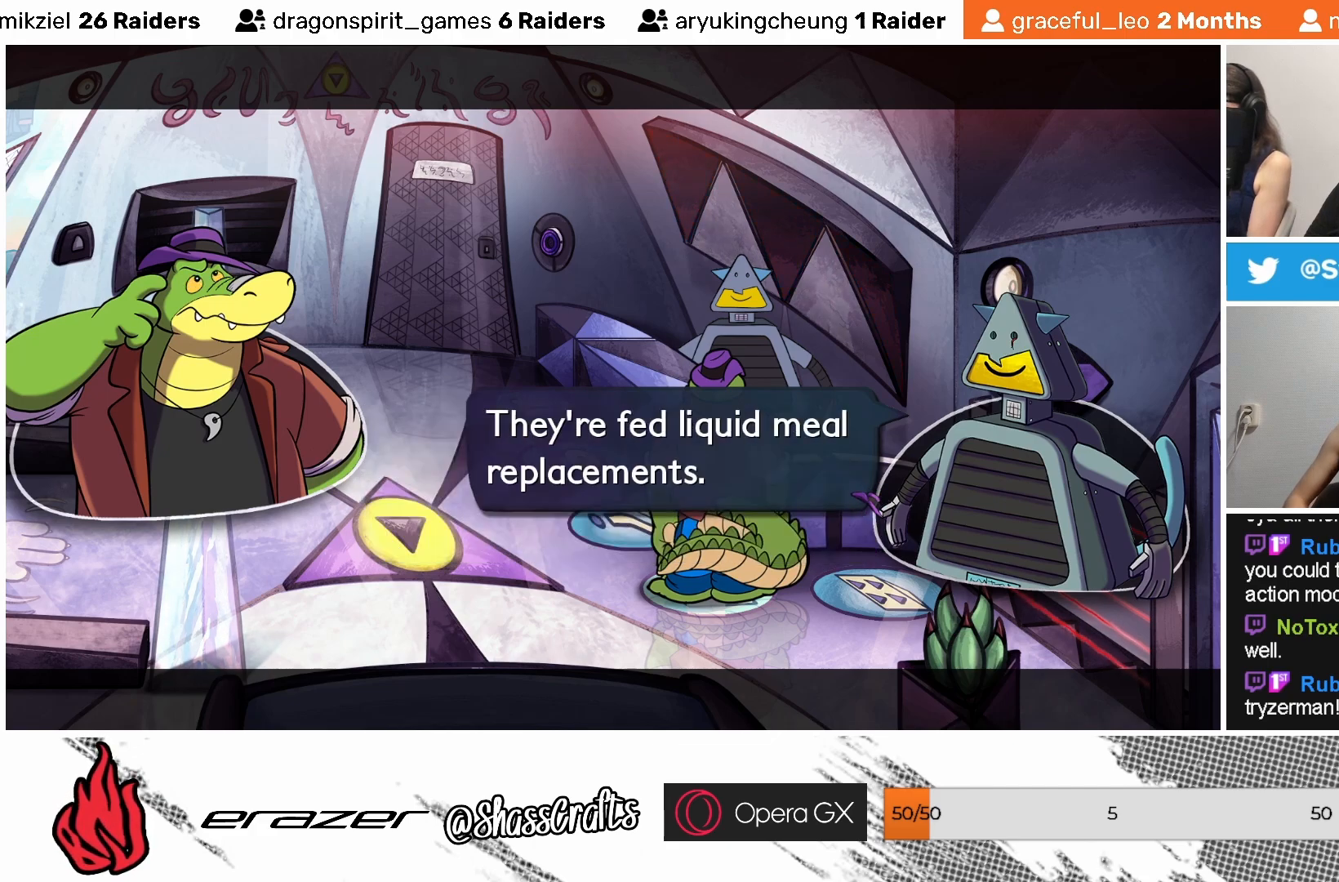
{"buttons": [], "left_stick": "center", "events": []}
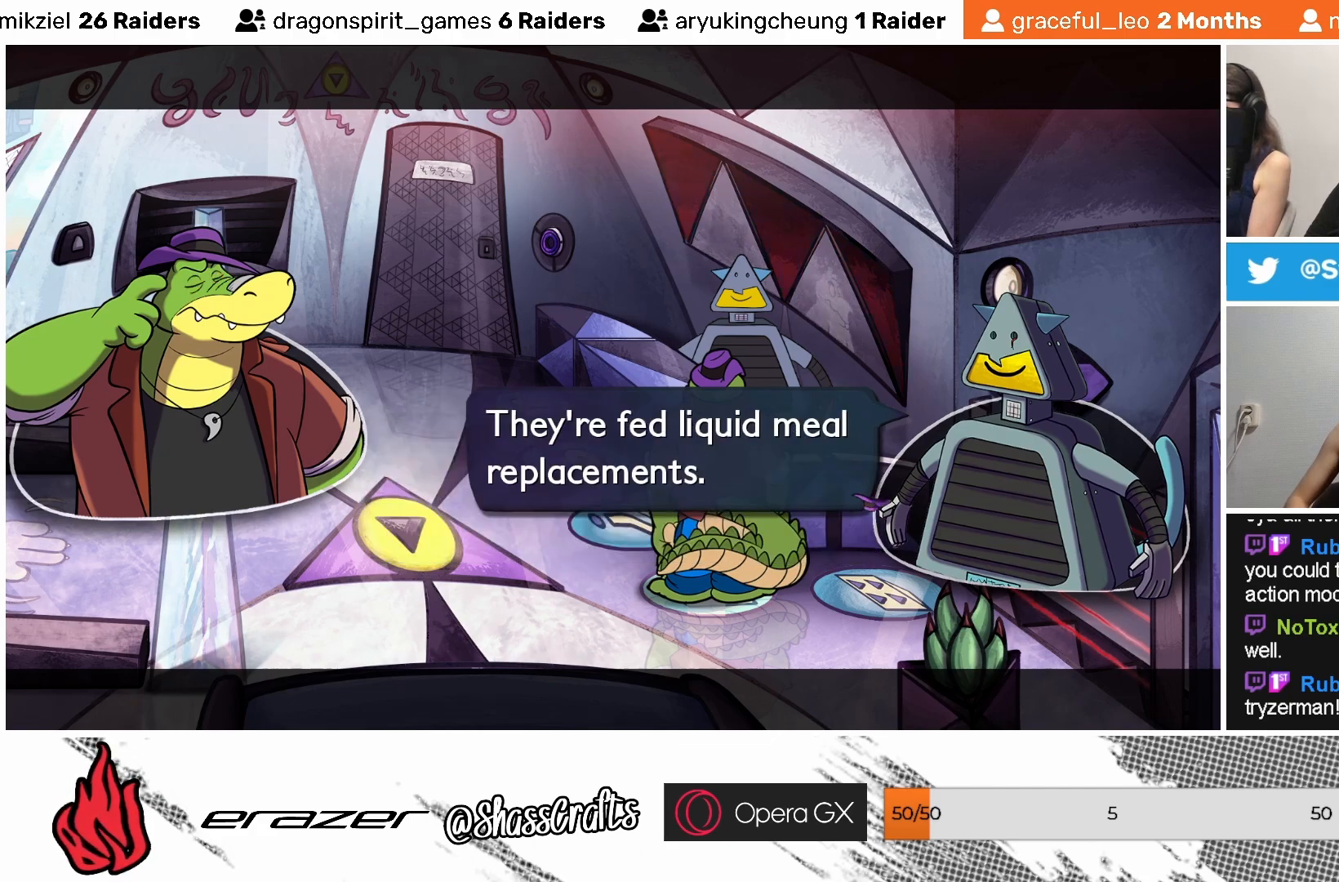
{"buttons": [], "left_stick": "center", "events": []}
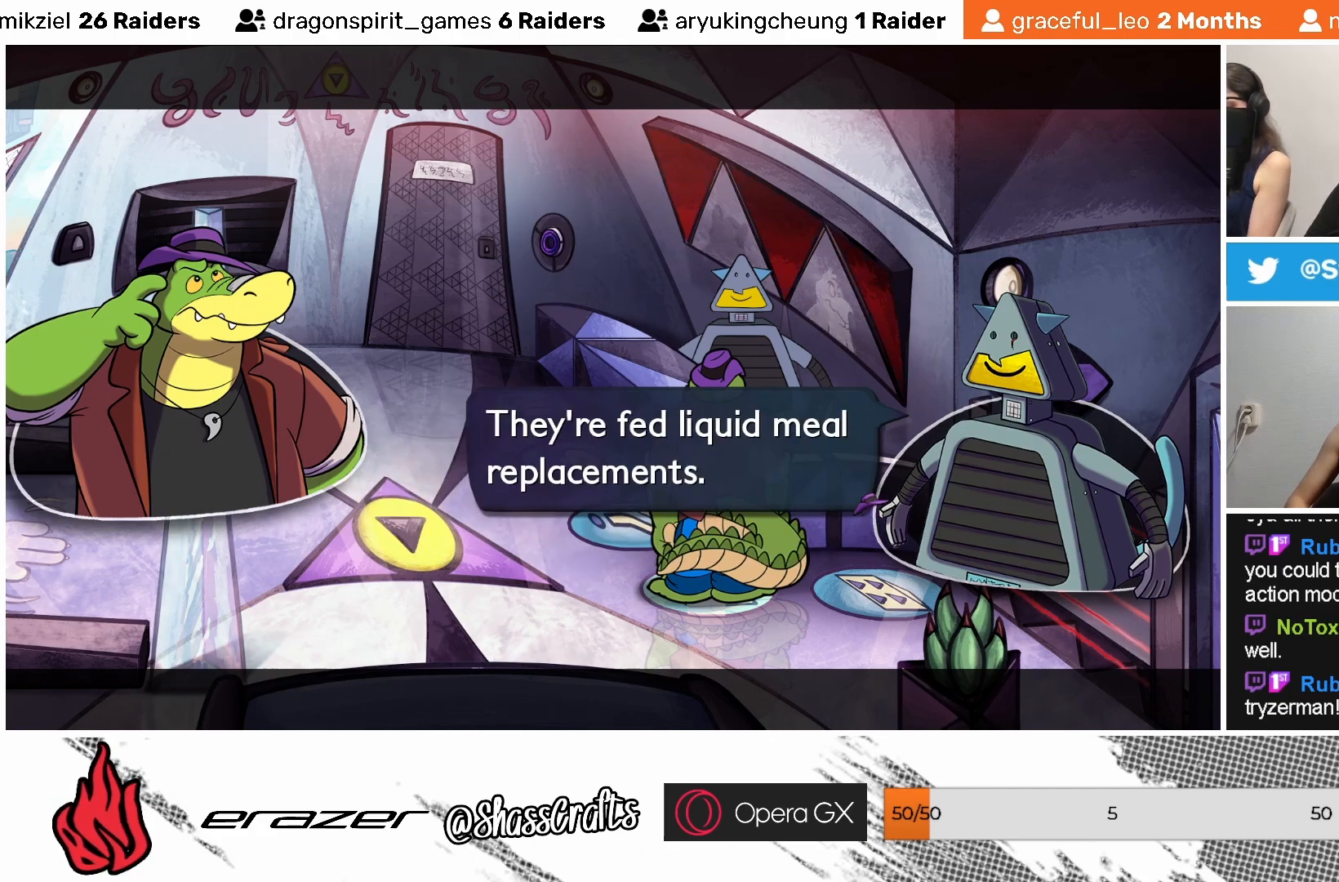
{"buttons": [], "left_stick": "center", "events": [[333, "DPAD_RIGHT", "down"], [433, "DPAD_RIGHT", "up"]]}
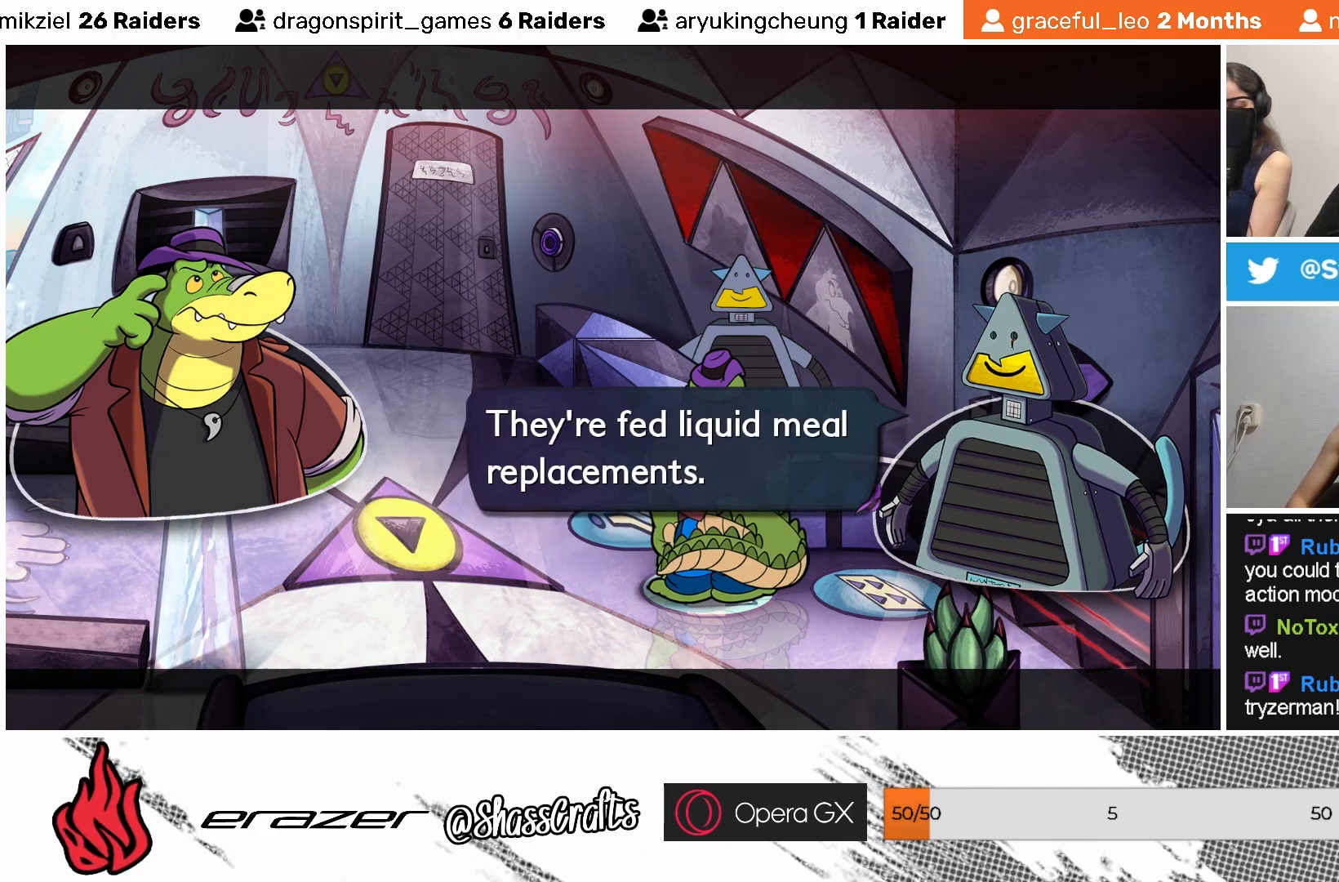
{"buttons": [], "left_stick": "center", "events": [[233, "DPAD_LEFT", "down"], [283, "DPAD_LEFT", "up"]]}
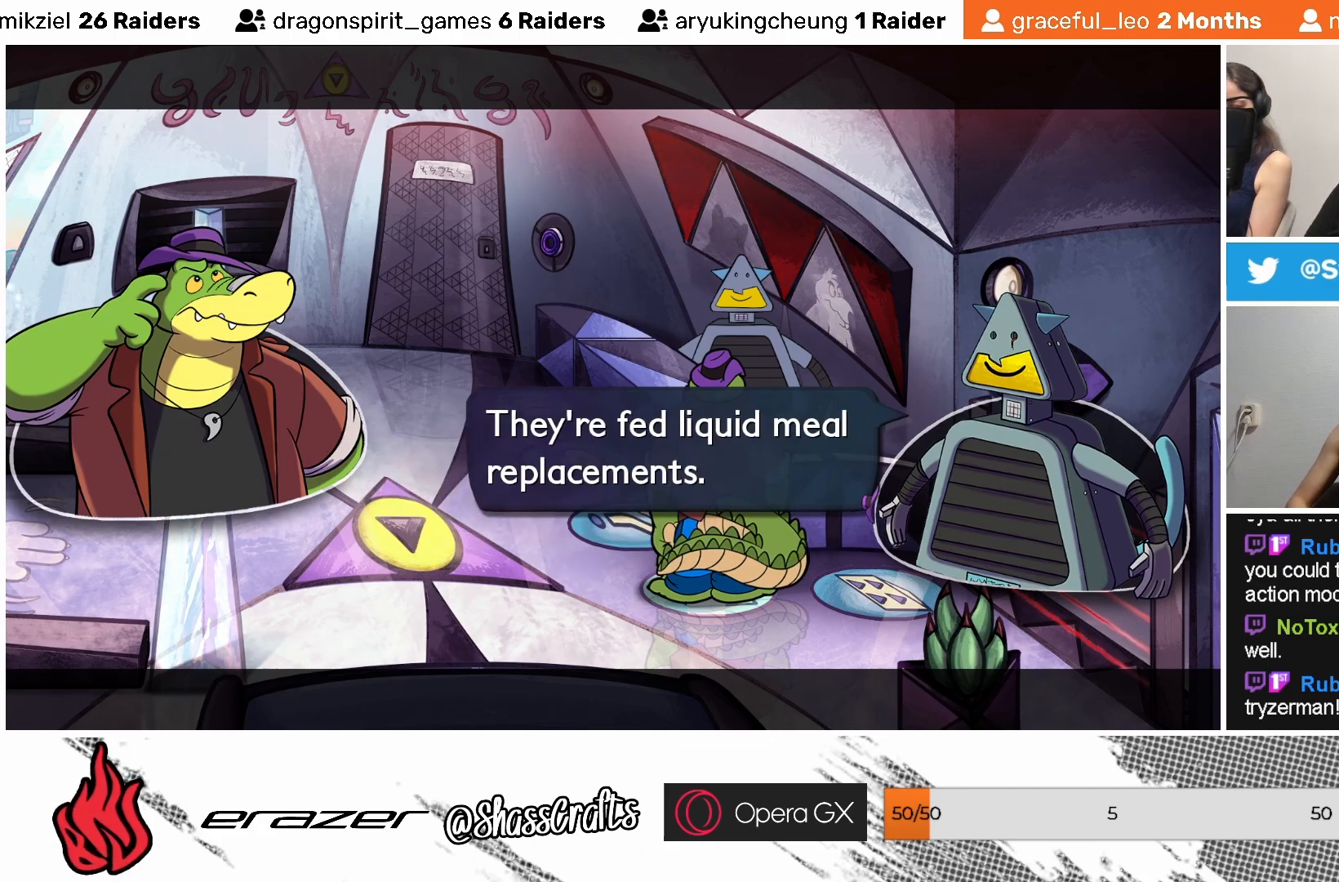
{"buttons": [], "left_stick": "center", "events": []}
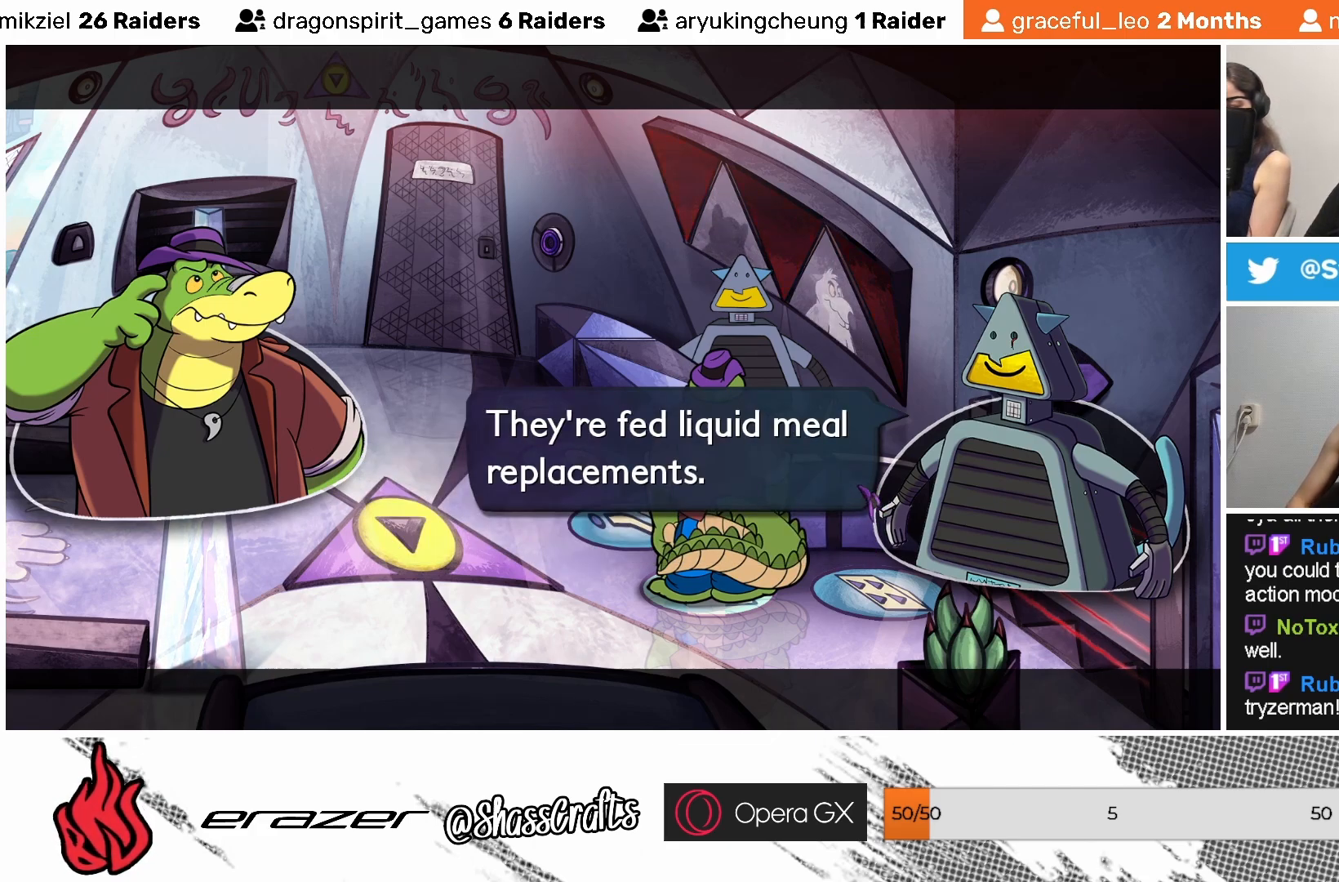
{"buttons": [], "left_stick": "center", "events": [[83, "CROSS", "down"], [183, "CROSS", "up"]]}
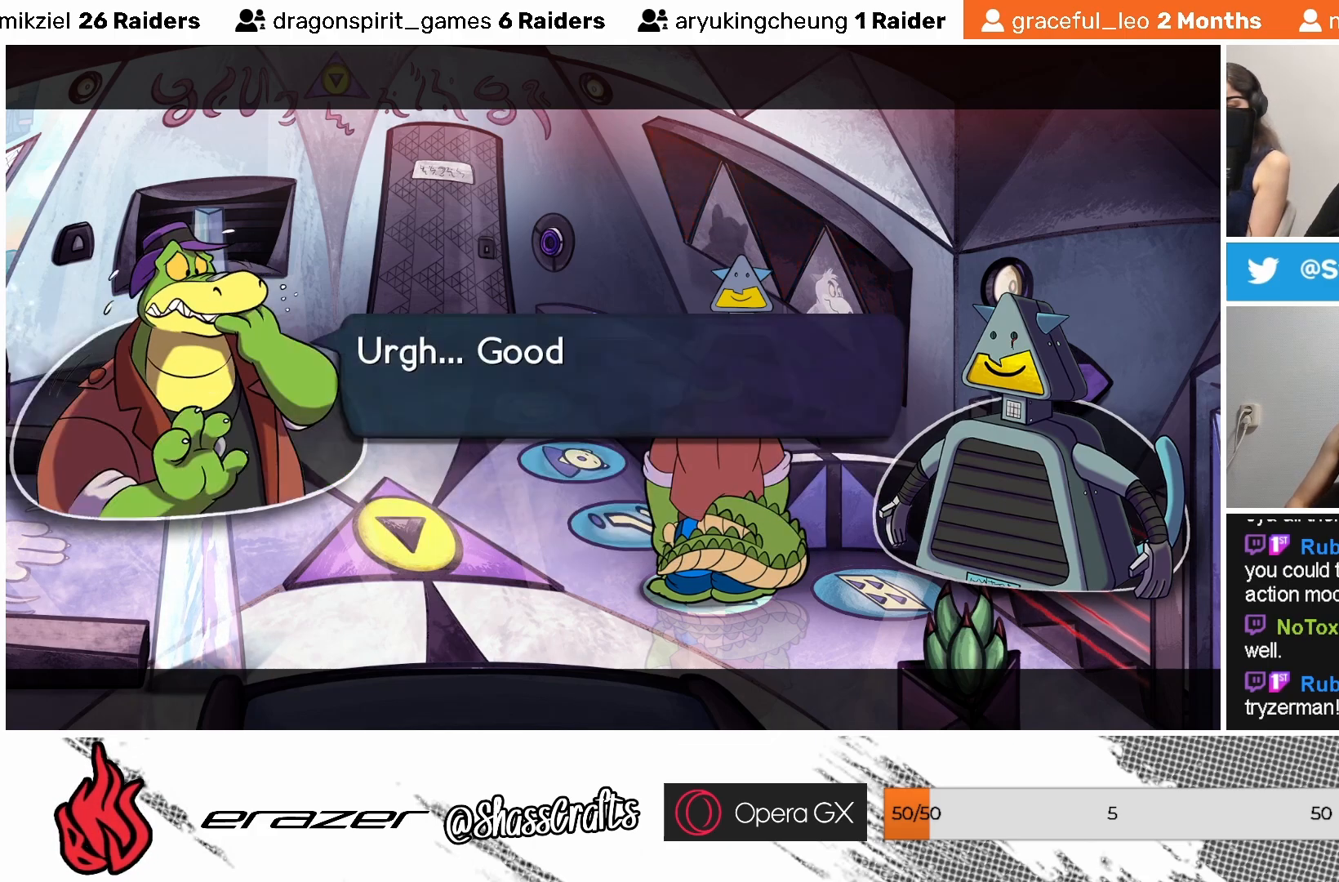
{"buttons": [], "left_stick": "center", "events": []}
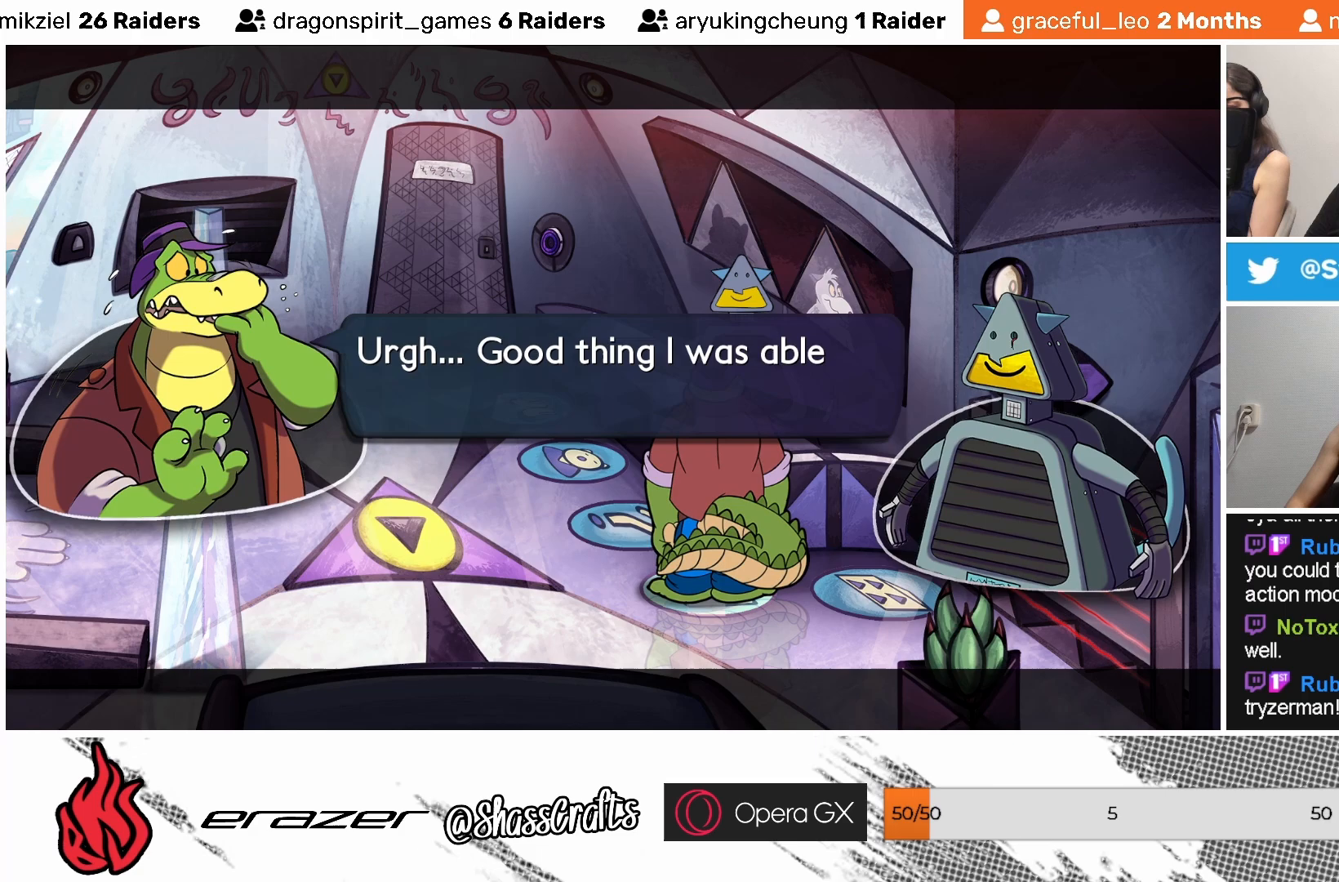
{"buttons": [], "left_stick": "center", "events": [[283, "R1", "down"], [333, "R1", "up"]]}
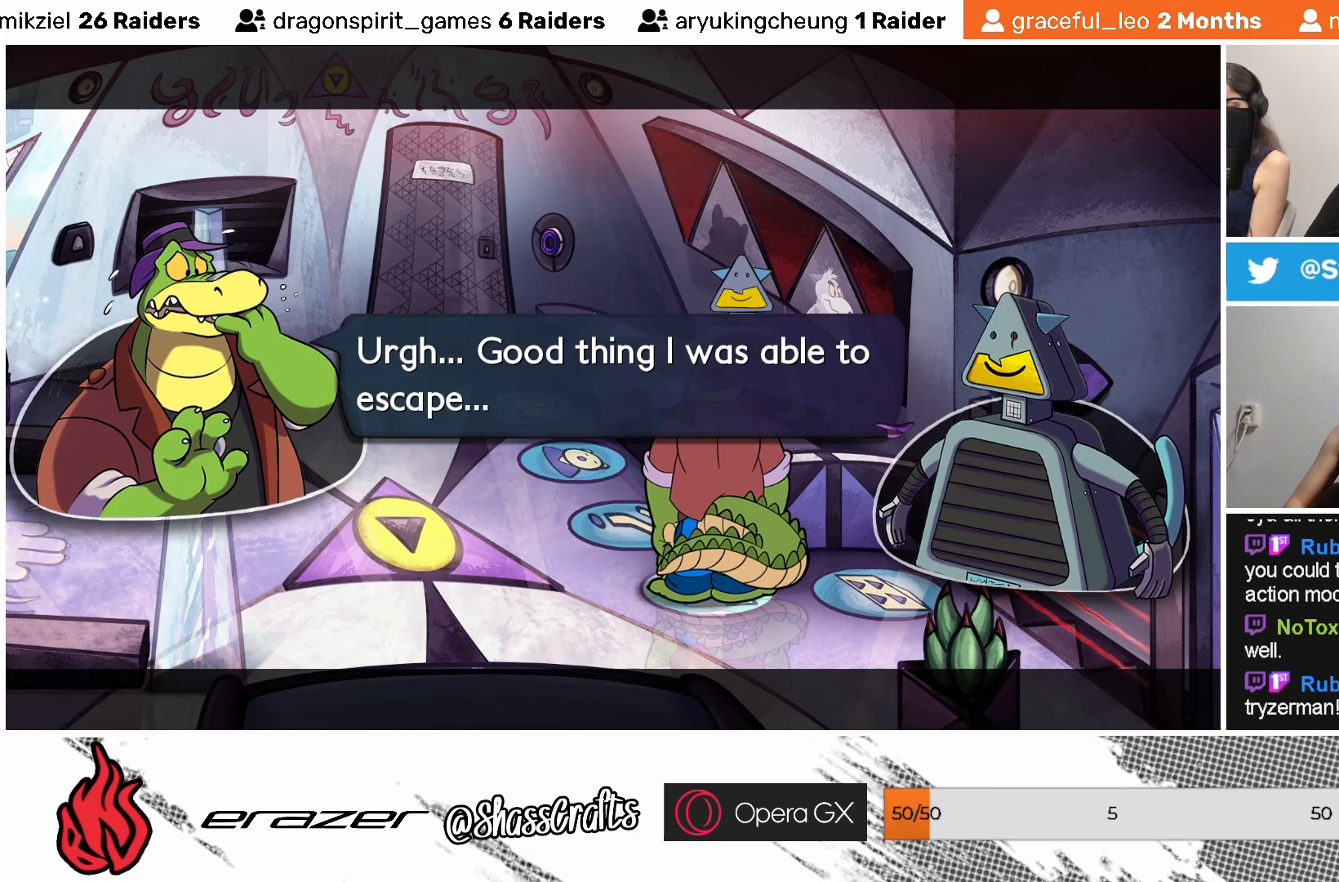
{"buttons": [], "left_stick": "center", "events": [[283, "DPAD_RIGHT", "down"], [367, "DPAD_RIGHT", "up"]]}
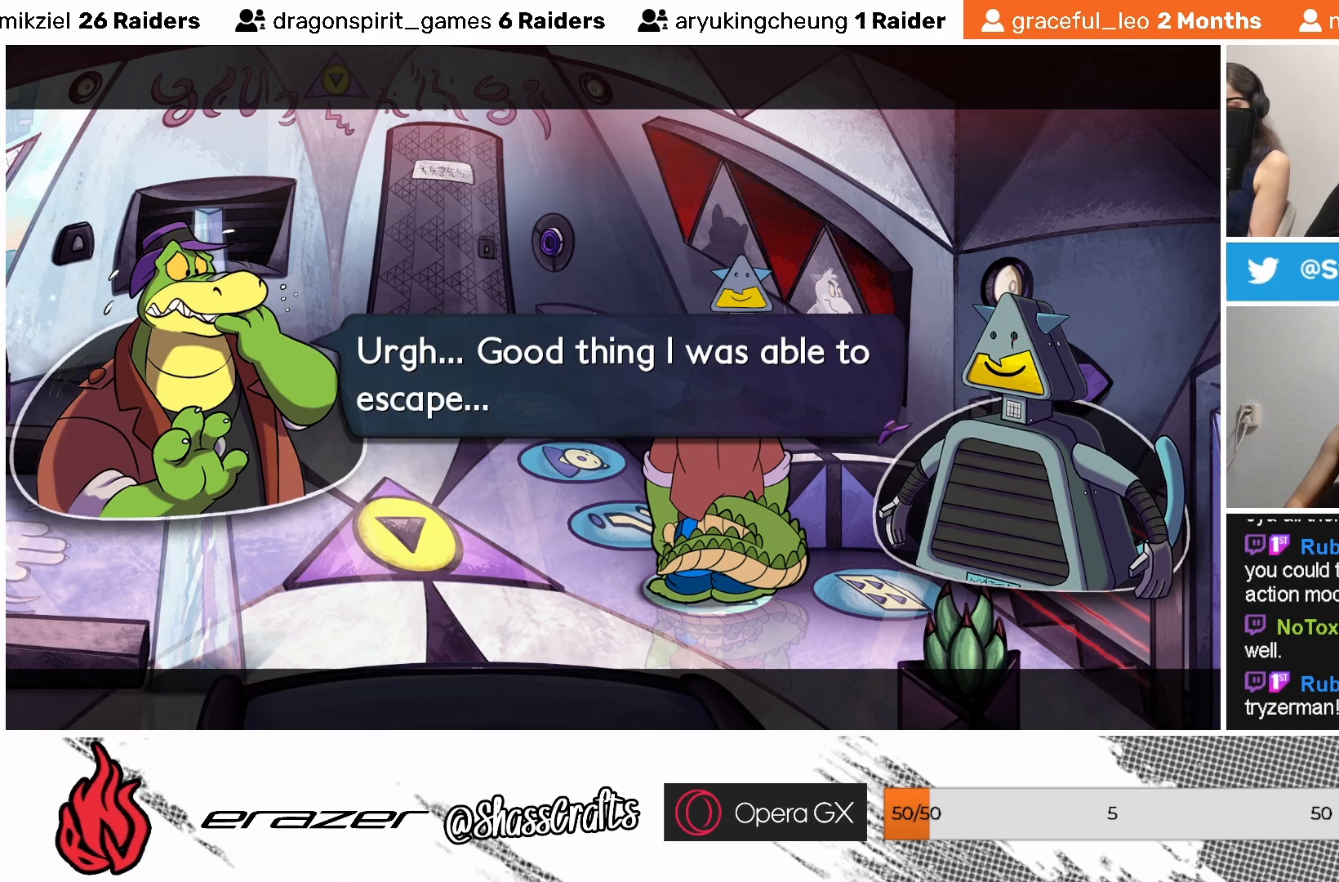
{"buttons": [], "left_stick": "center", "events": [[83, "R2", "down"], [217, "R2", "up"]]}
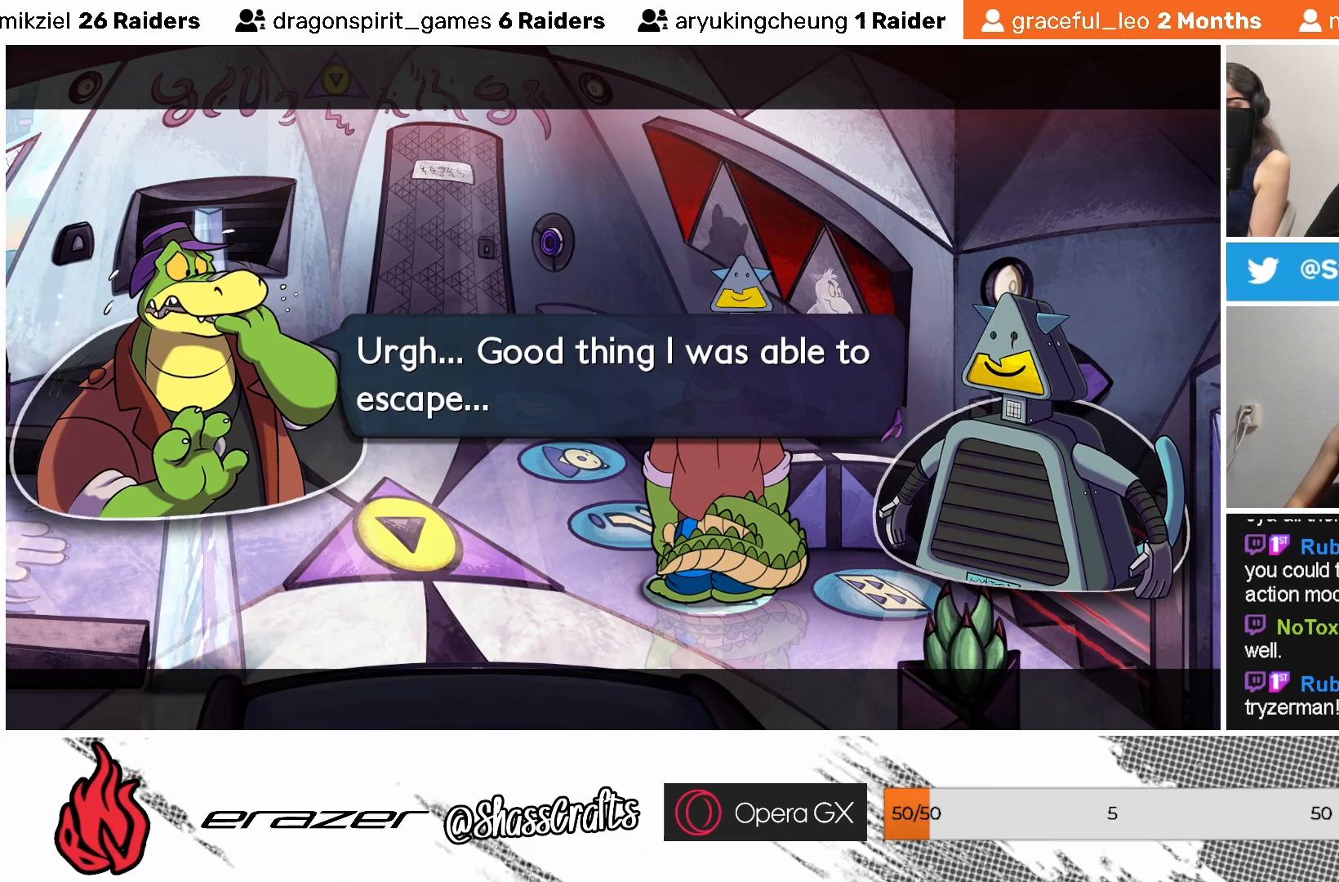
{"buttons": ["L1"], "left_stick": "center", "events": [[83, "L2", "down"], [233, "L2", "up"], [417, "L1", "down"]]}
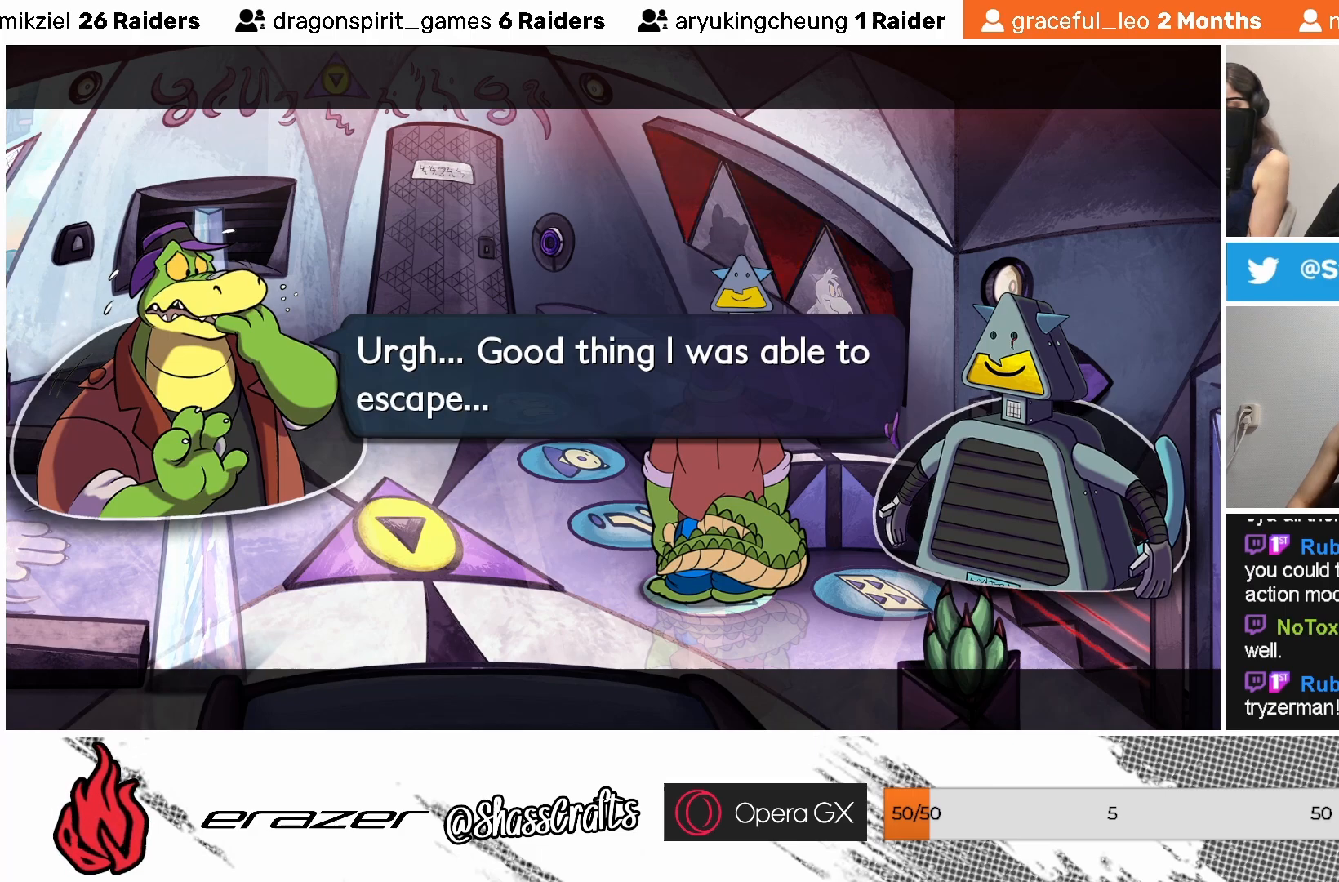
{"buttons": [], "left_stick": "center", "events": [[67, "L1", "up"]]}
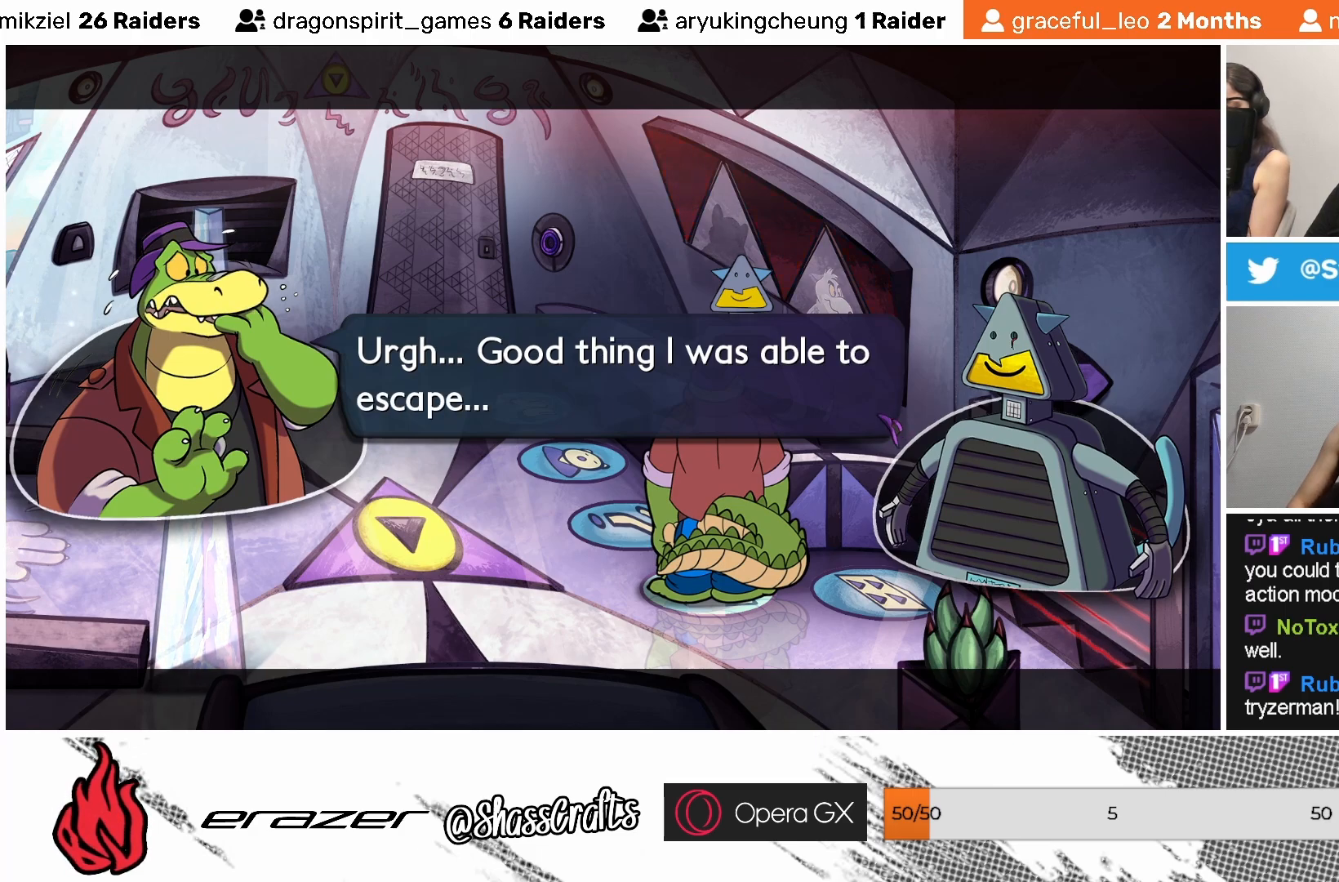
{"buttons": [], "left_stick": "center", "events": [[33, "CROSS", "down"], [183, "CROSS", "up"]]}
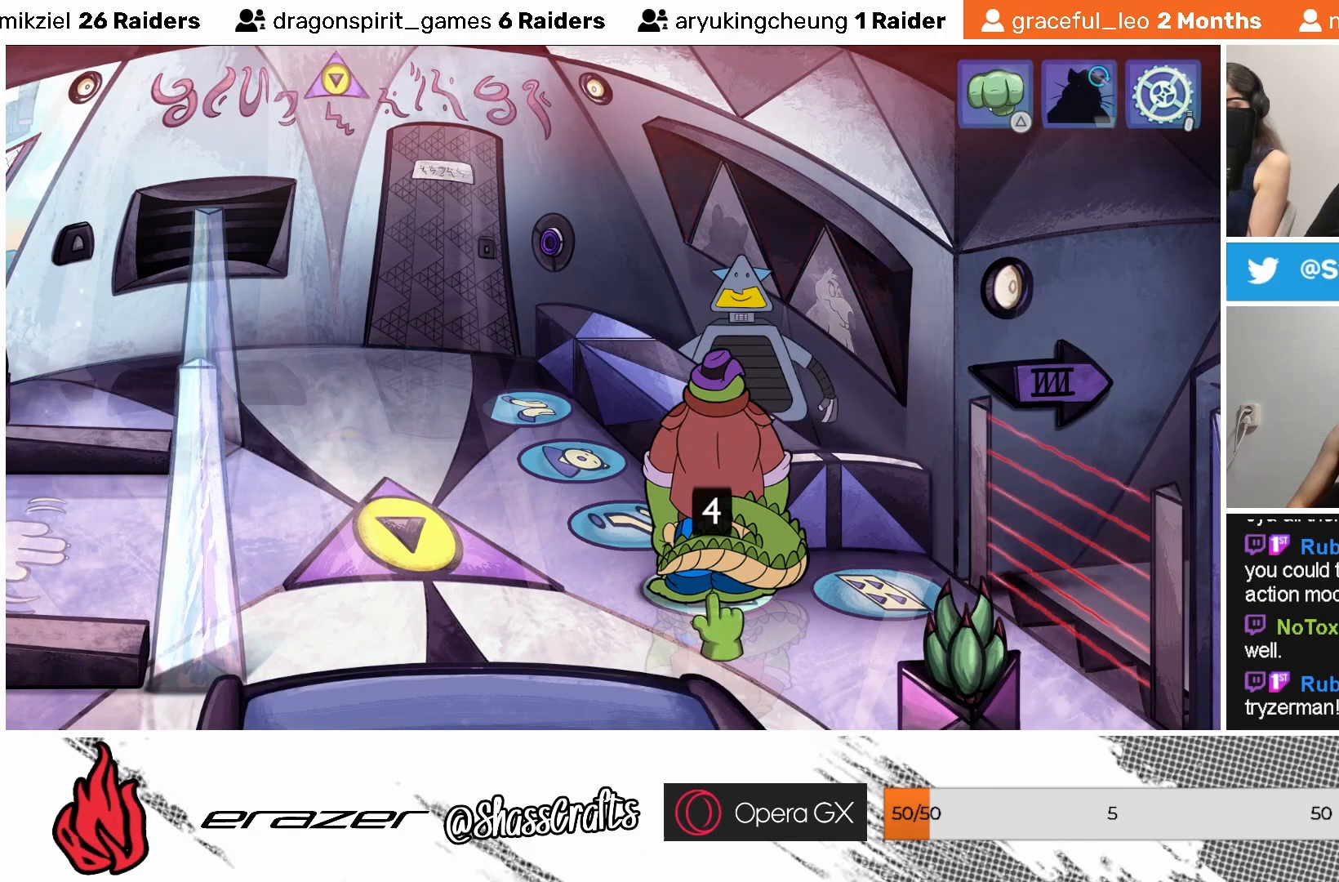
{"buttons": [], "left_stick": "center", "events": [[83, "DPAD_RIGHT", "down"], [167, "DPAD_RIGHT", "up"]]}
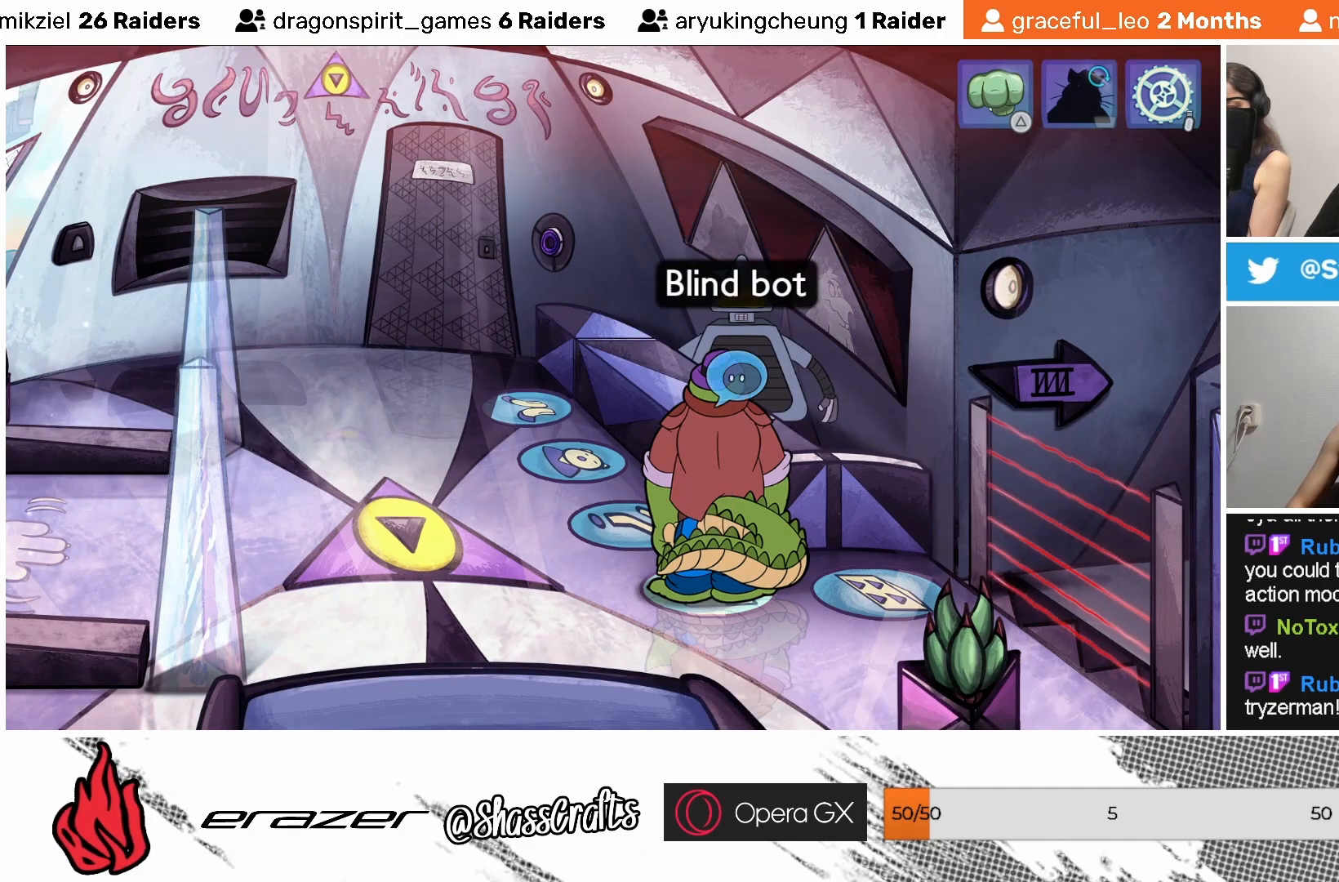
{"buttons": [], "left_stick": "center", "events": [[83, "DPAD_LEFT", "down"], [167, "DPAD_LEFT", "up"]]}
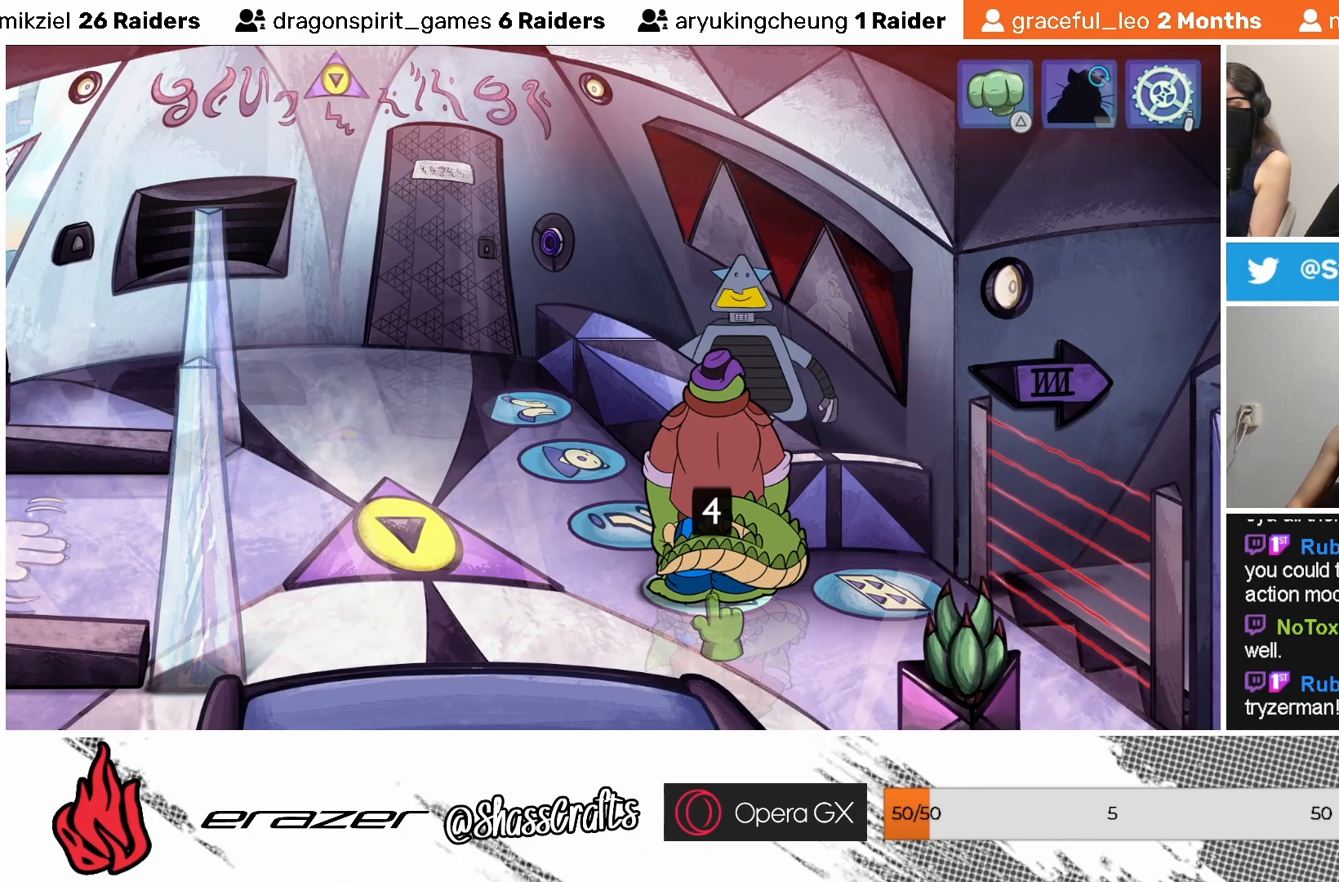
{"buttons": [], "left_stick": "center", "events": [[133, "DPAD_RIGHT", "down"], [233, "DPAD_RIGHT", "up"], [317, "DPAD_RIGHT", "down"], [383, "DPAD_RIGHT", "up"]]}
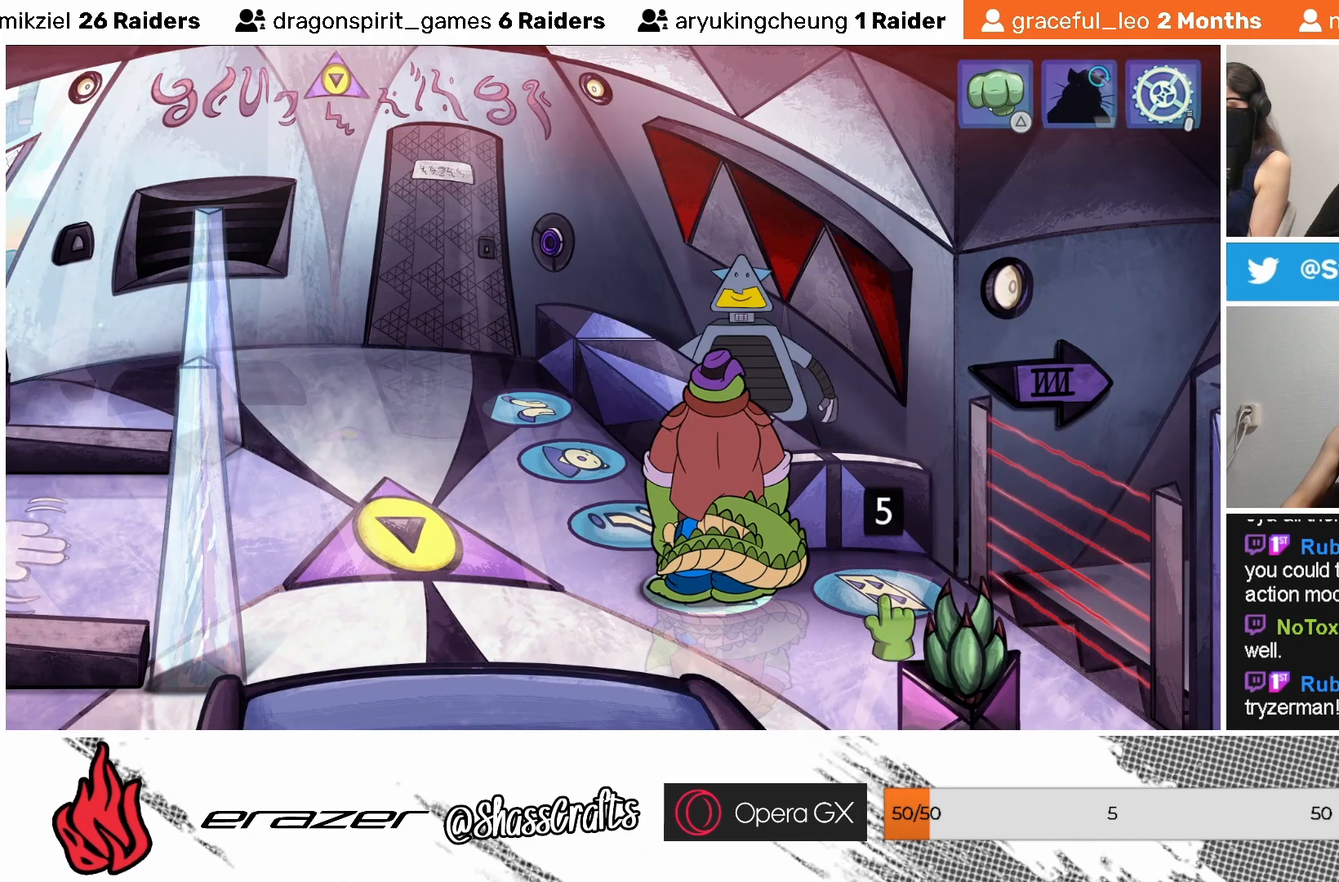
{"buttons": [], "left_stick": "center", "events": [[233, "DPAD_LEFT", "down"], [283, "DPAD_LEFT", "up"], [383, "DPAD_LEFT", "down"], [483, "DPAD_LEFT", "up"]]}
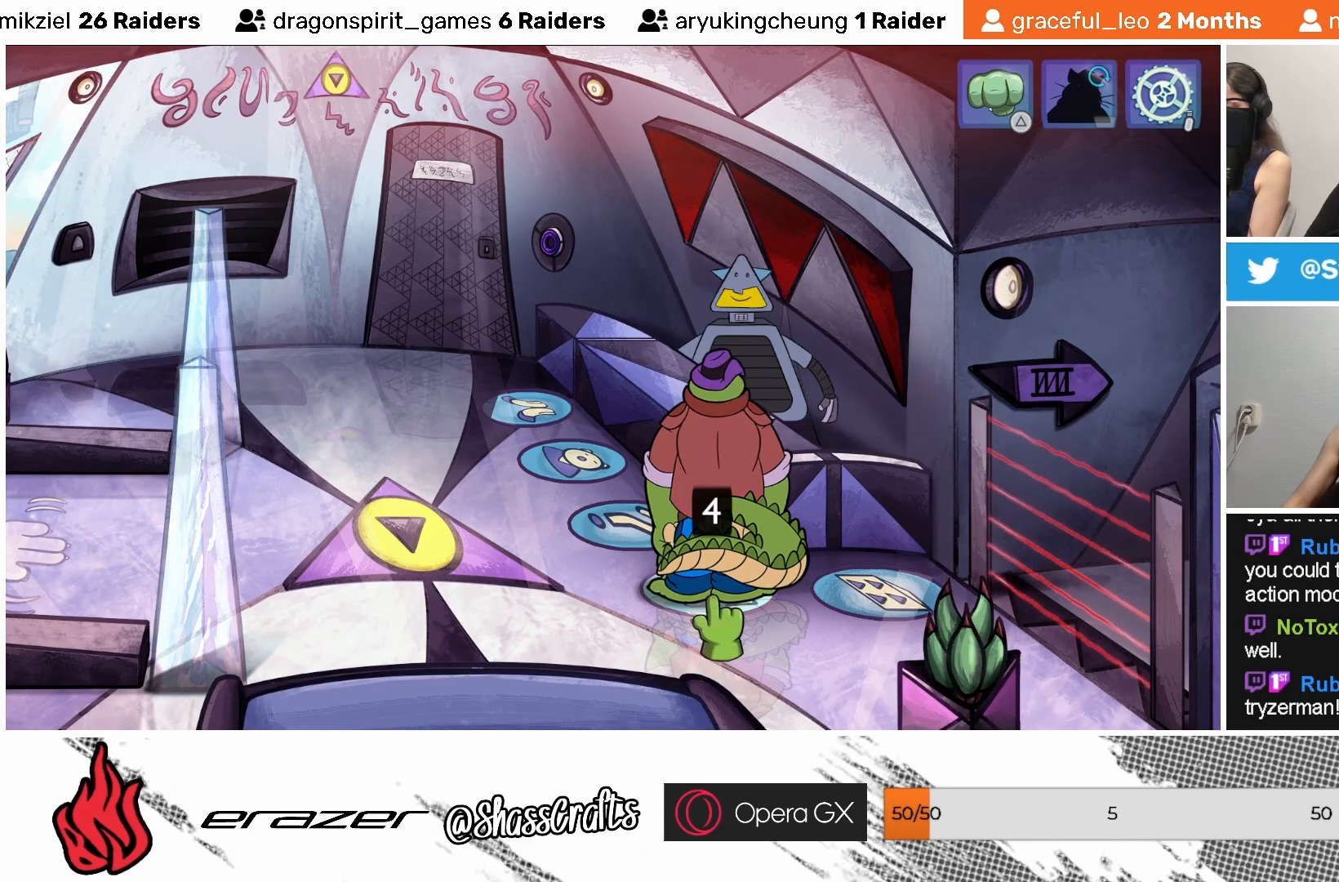
{"buttons": [], "left_stick": "center", "events": [[183, "DPAD_LEFT", "down"], [283, "DPAD_LEFT", "up"]]}
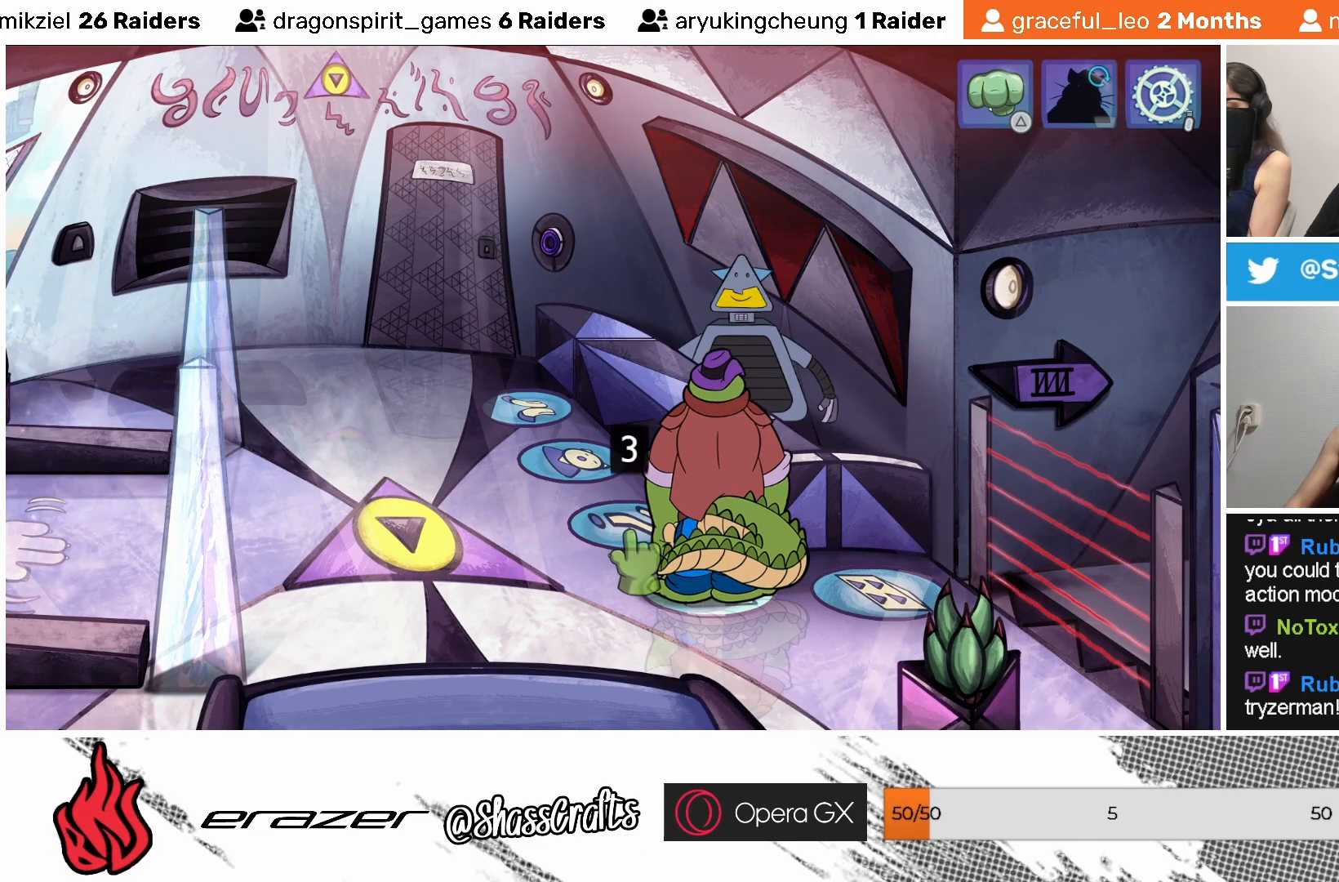
{"buttons": [], "left_stick": "center", "events": [[33, "DPAD_LEFT", "down"], [133, "DPAD_LEFT", "up"], [383, "DPAD_LEFT", "down"], [433, "DPAD_LEFT", "up"]]}
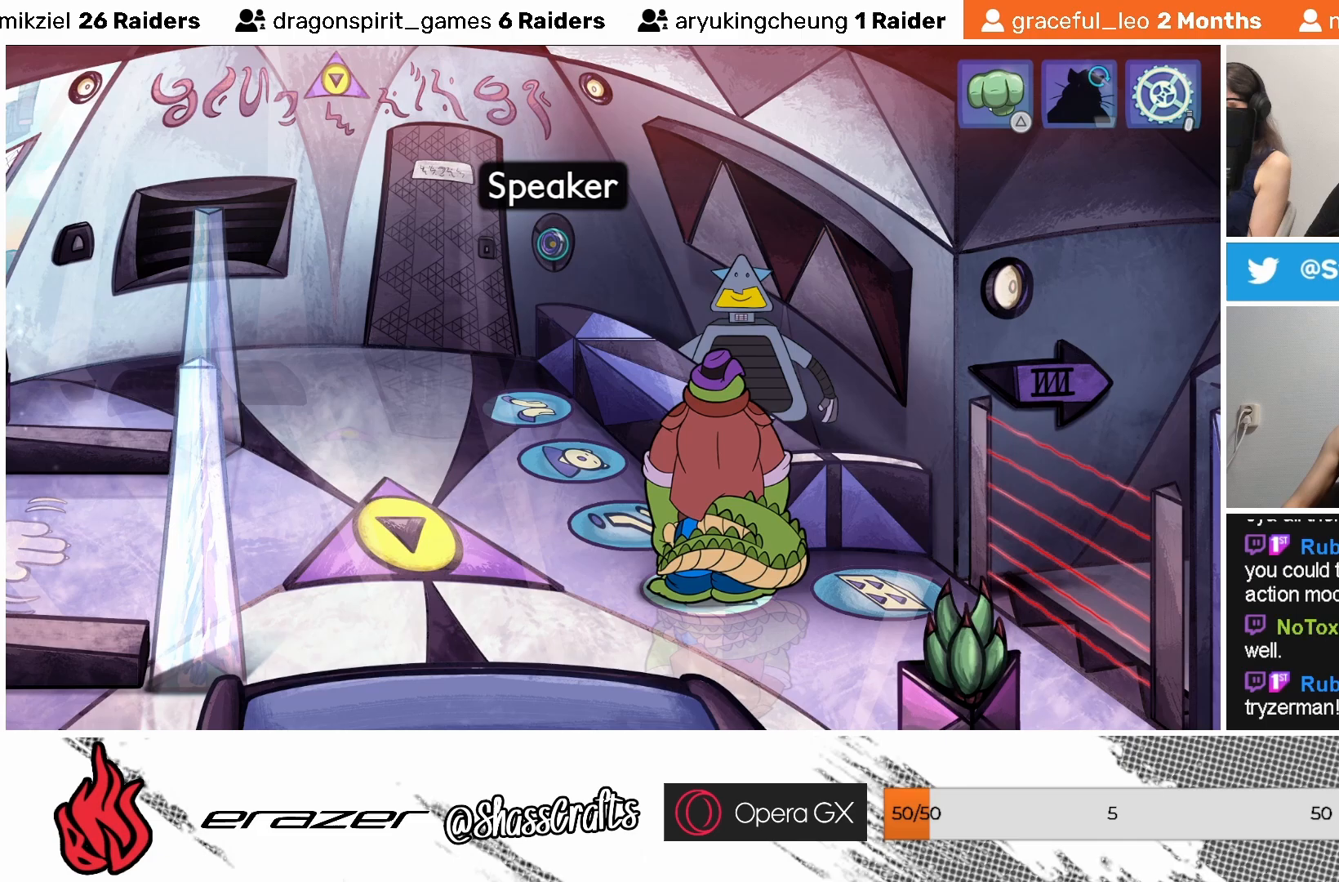
{"buttons": ["DPAD_LEFT"], "left_stick": "center", "events": [[483, "DPAD_LEFT", "down"]]}
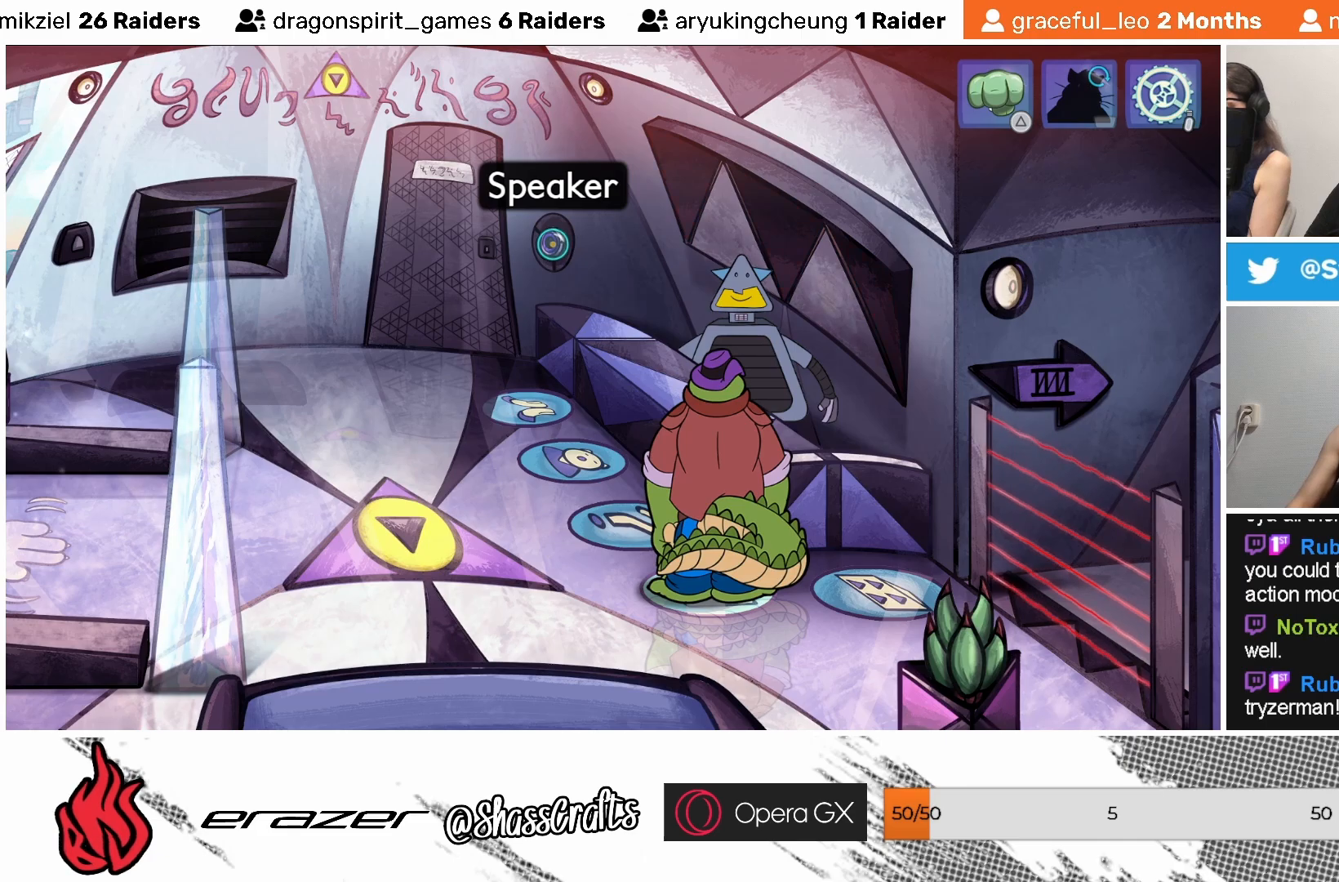
{"buttons": ["DPAD_RIGHT"], "left_stick": "center", "events": [[67, "DPAD_LEFT", "up"], [483, "DPAD_RIGHT", "down"]]}
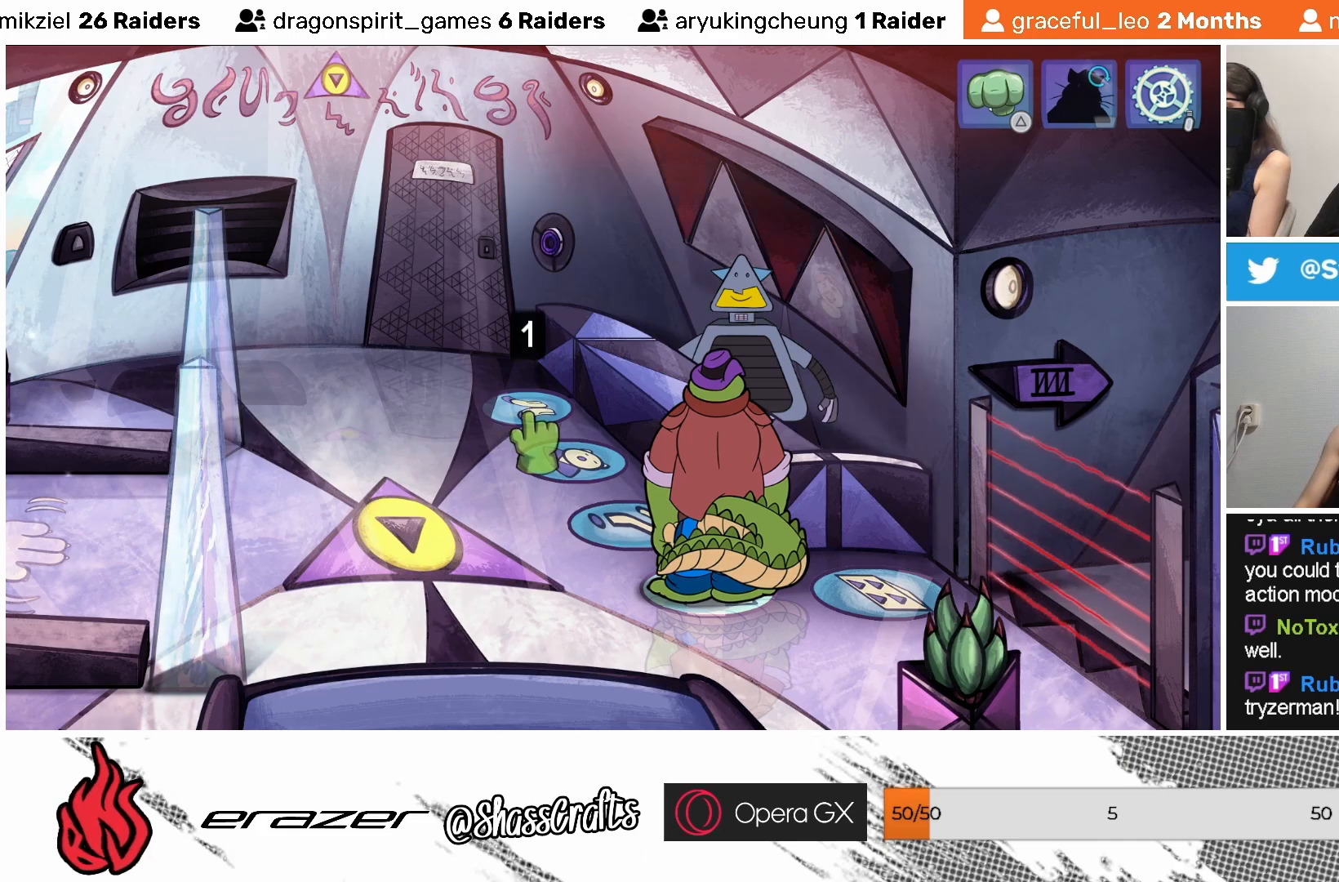
{"buttons": [], "left_stick": "center", "events": [[83, "DPAD_RIGHT", "up"], [183, "DPAD_RIGHT", "down"], [233, "DPAD_RIGHT", "up"]]}
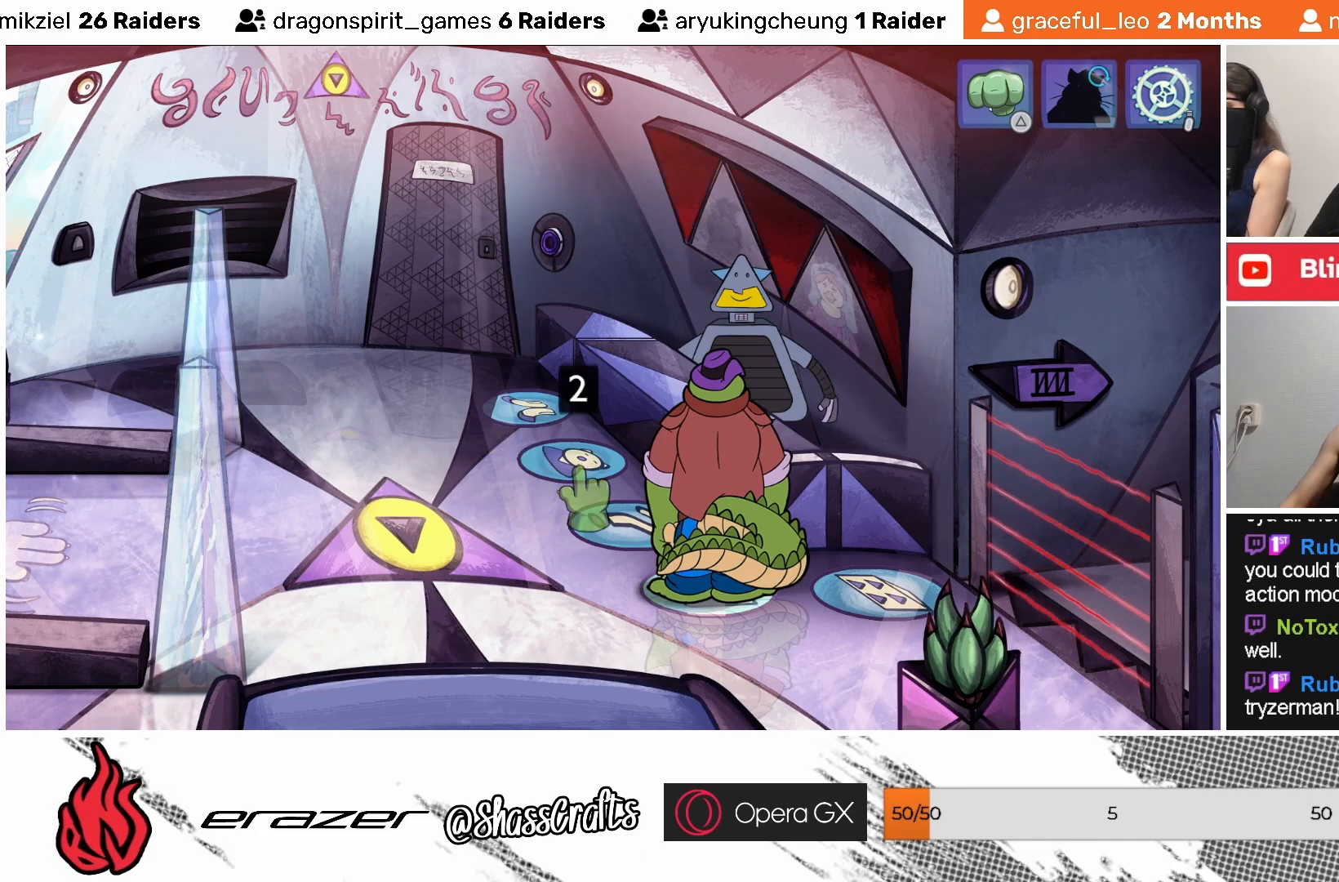
{"buttons": [], "left_stick": "center", "events": []}